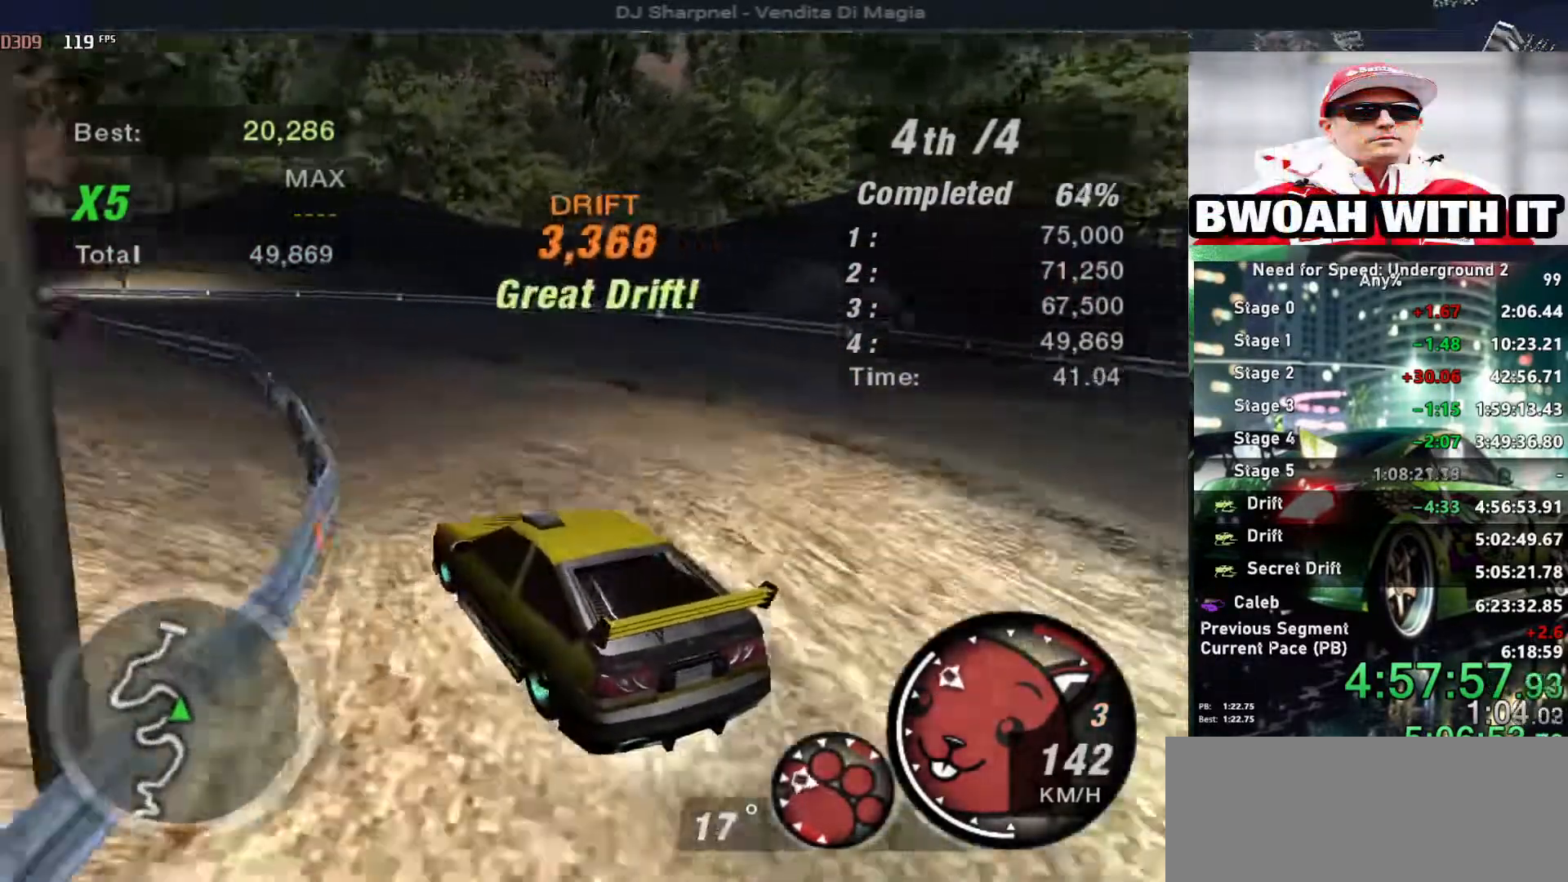
Gameplay with keyboard; each line is a JSON object with the keys held at the frame after it. "events" lists presses ("down") and releases ("up") of "alt", "ctrl", "down", "escape", "left", "r", "return", "right", "shift", "space", "super", "t", "tab", "u" and "up" between this image and that frame as [ms after this image, input, new state], when the widget could be followed in between. No other keys are recorded. Mouse input is not recorded.
{"keys": ["right", "up"], "events": [[100, "right", "down"], [250, "right", "up"], [483, "right", "down"]]}
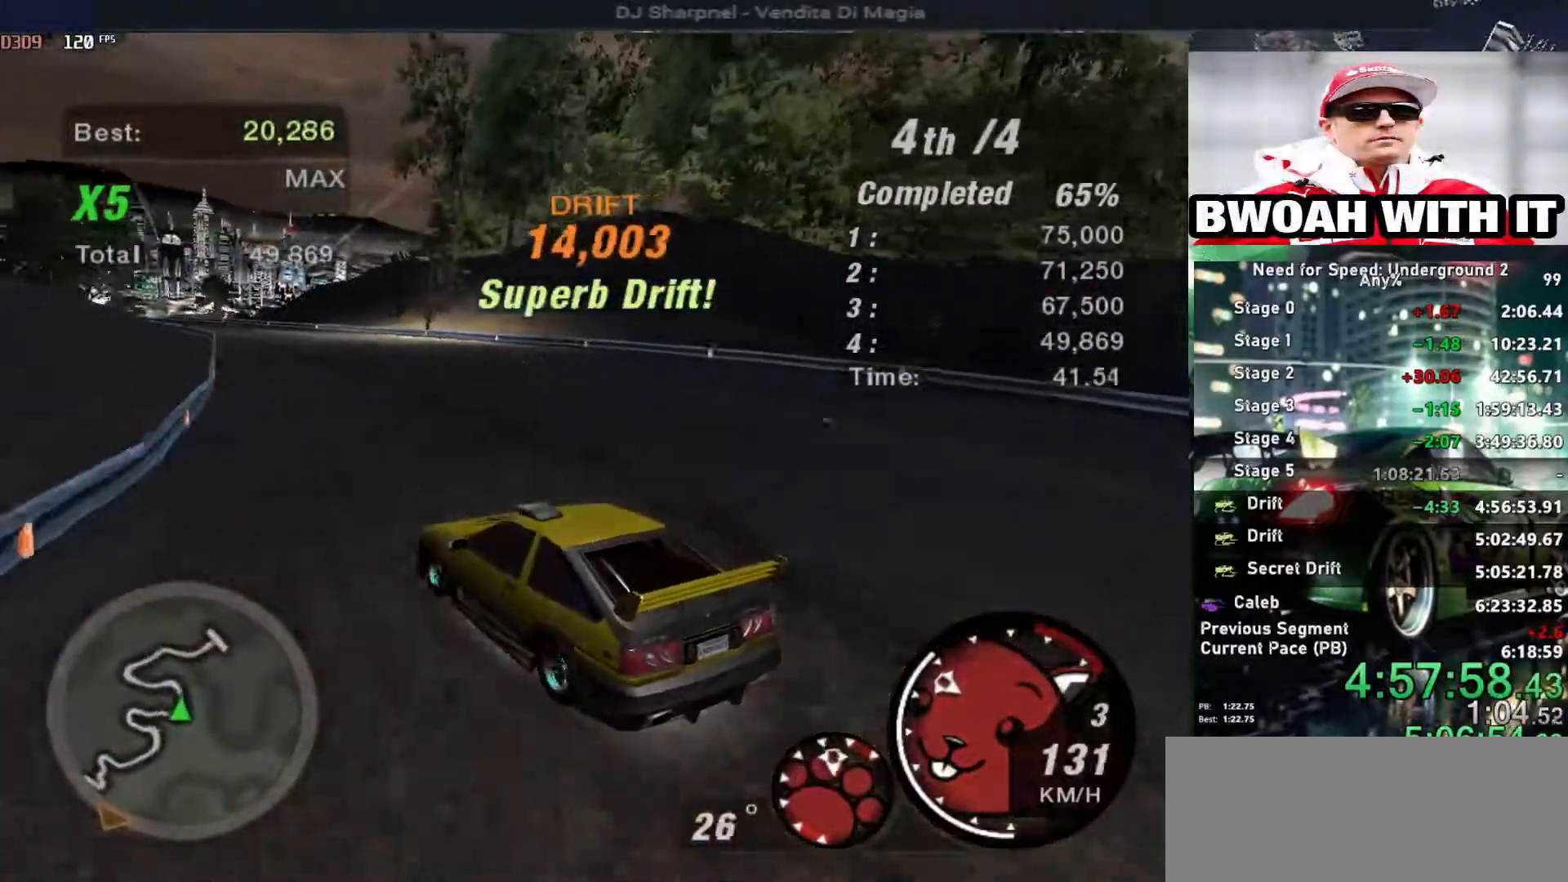
{"keys": ["up"], "events": [[300, "right", "up"]]}
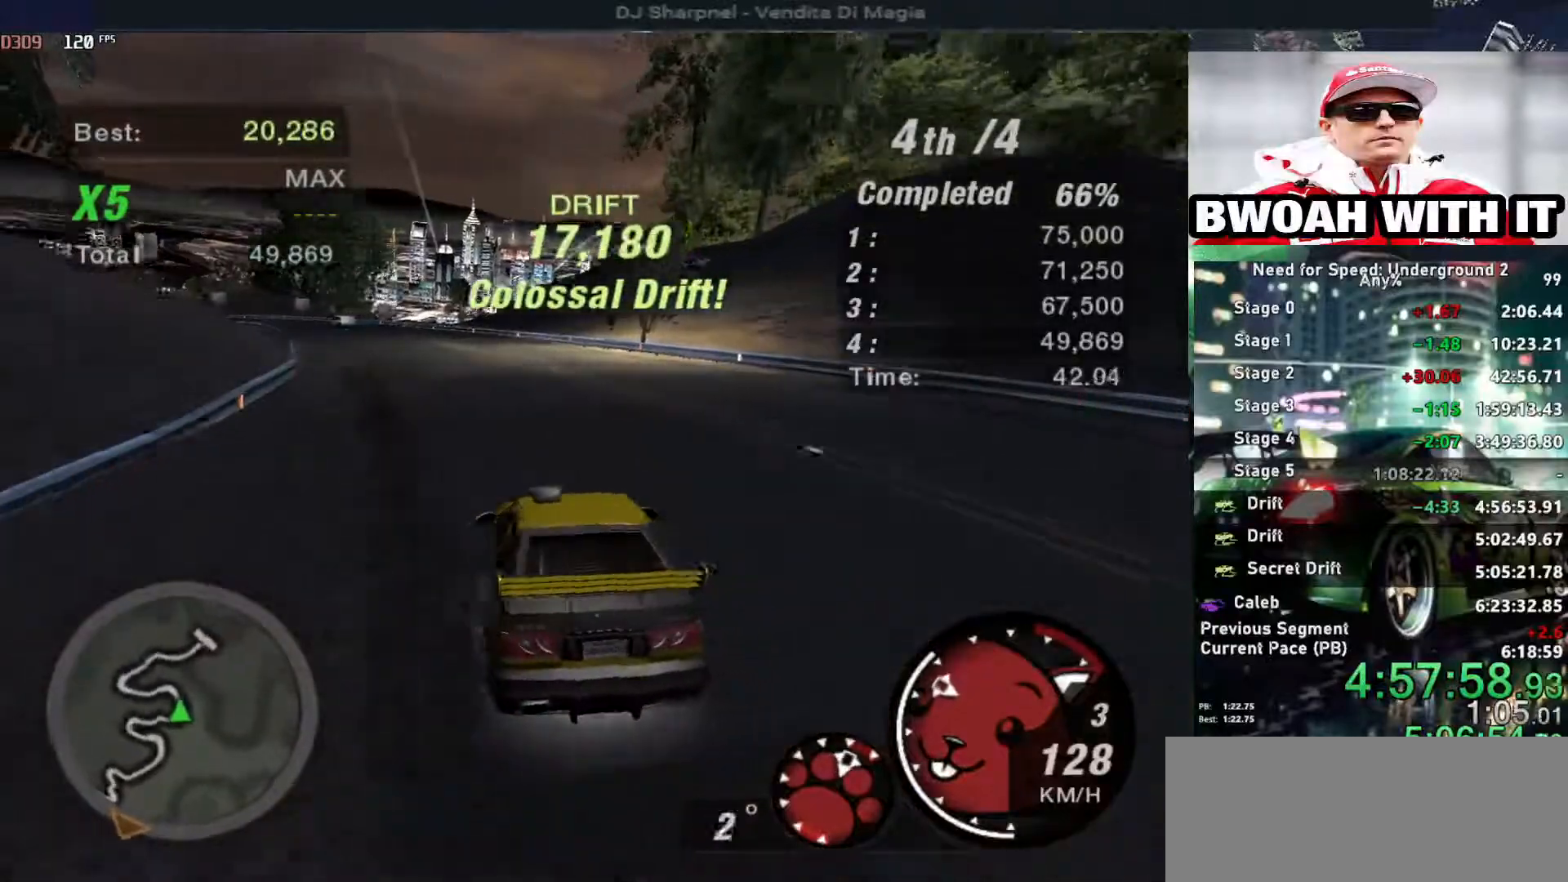
{"keys": ["up"], "events": [[33, "left", "down"], [233, "left", "up"]]}
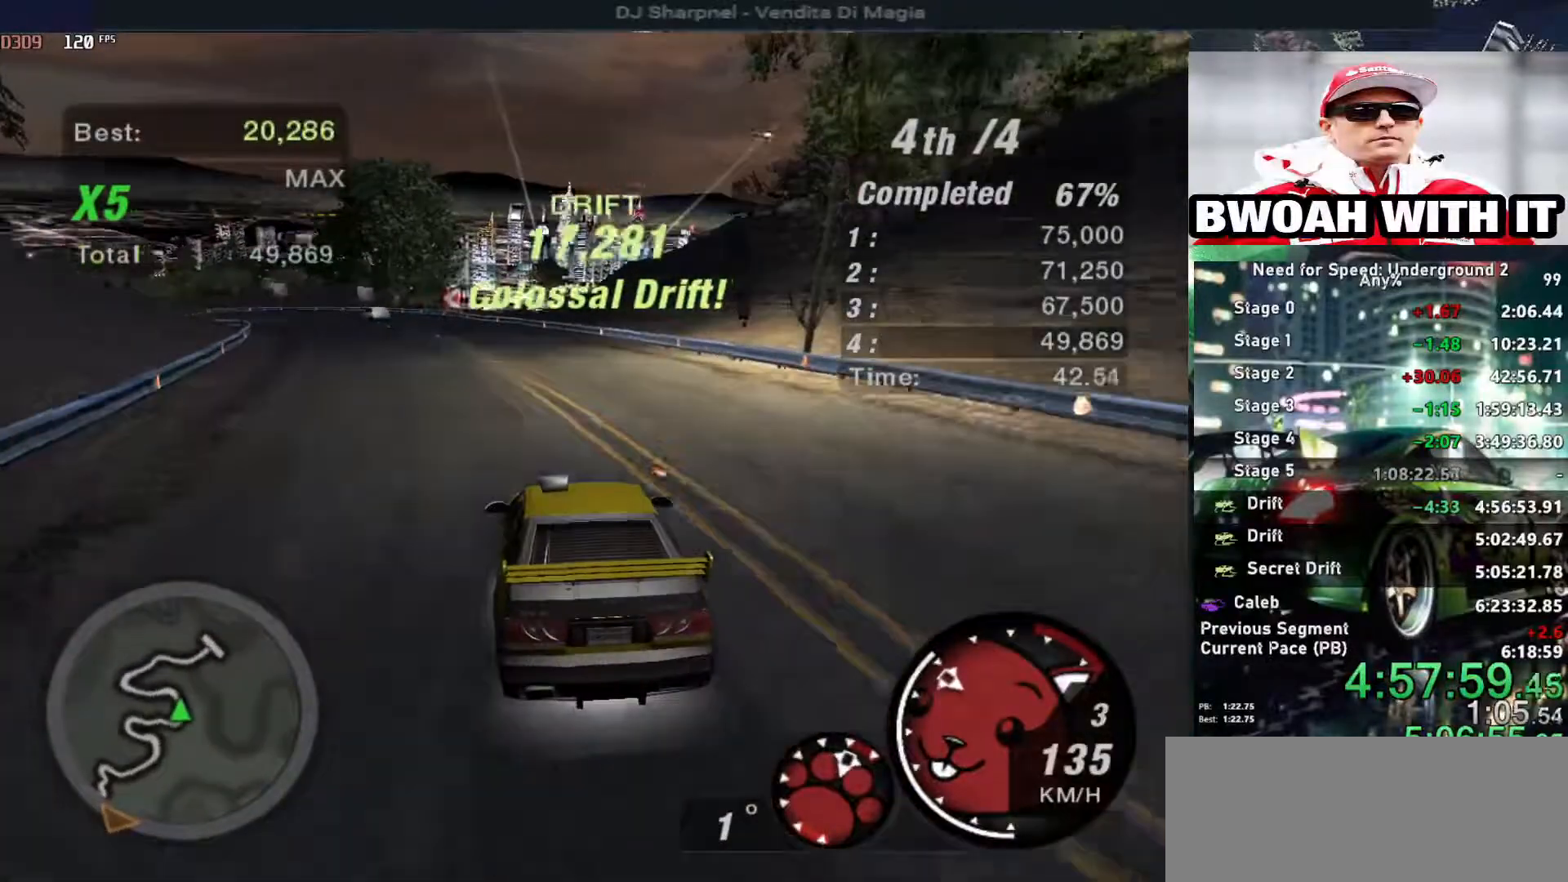
{"keys": ["up"], "events": [[150, "left", "down"], [250, "left", "up"]]}
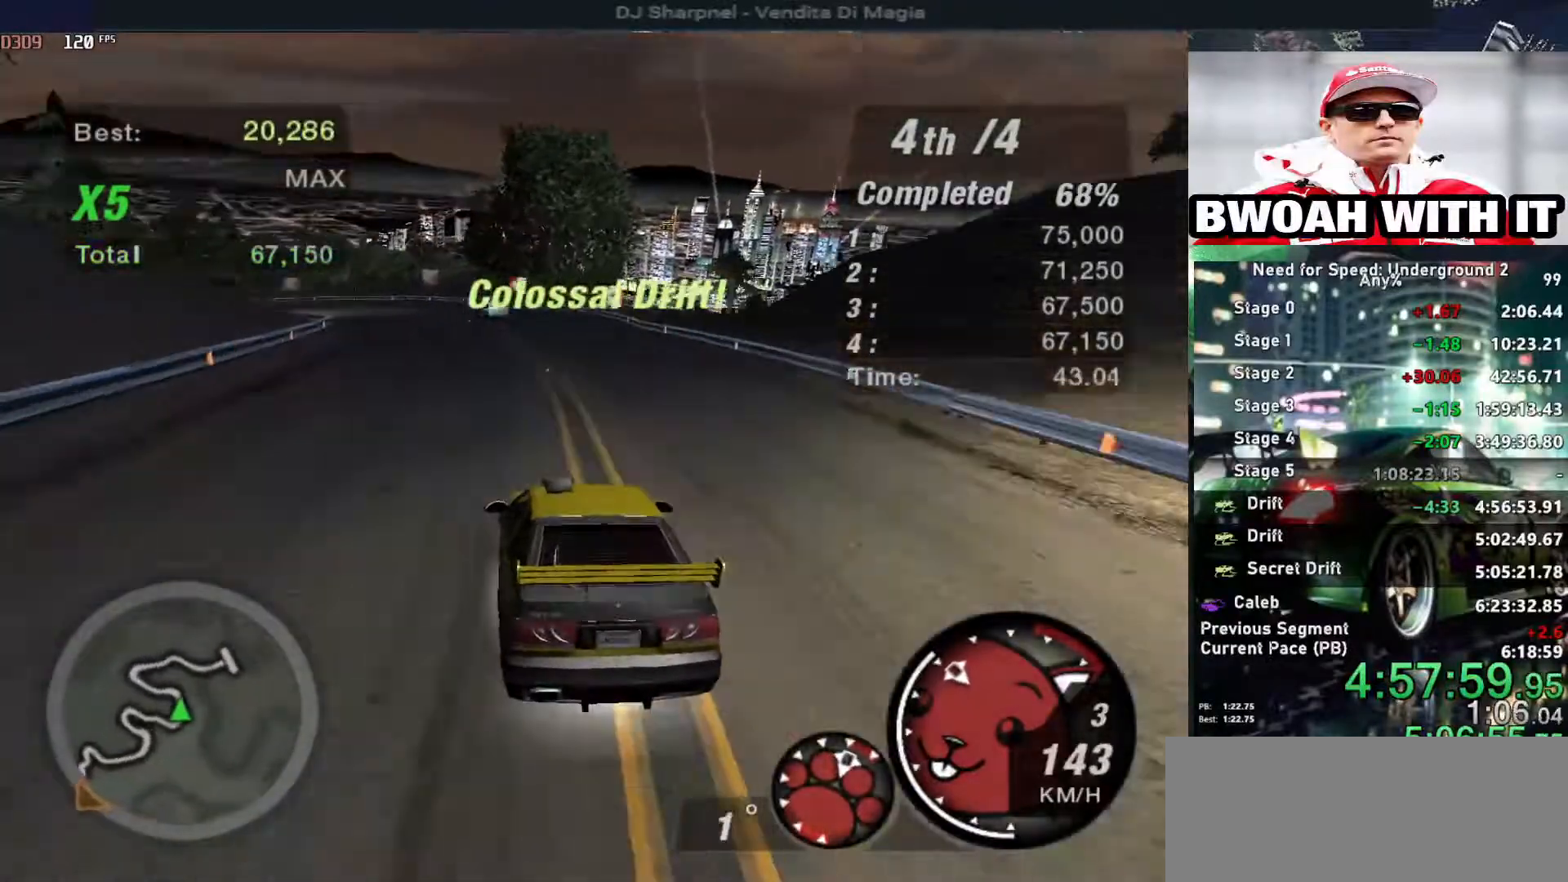
{"keys": ["left", "up"], "events": [[450, "left", "down"]]}
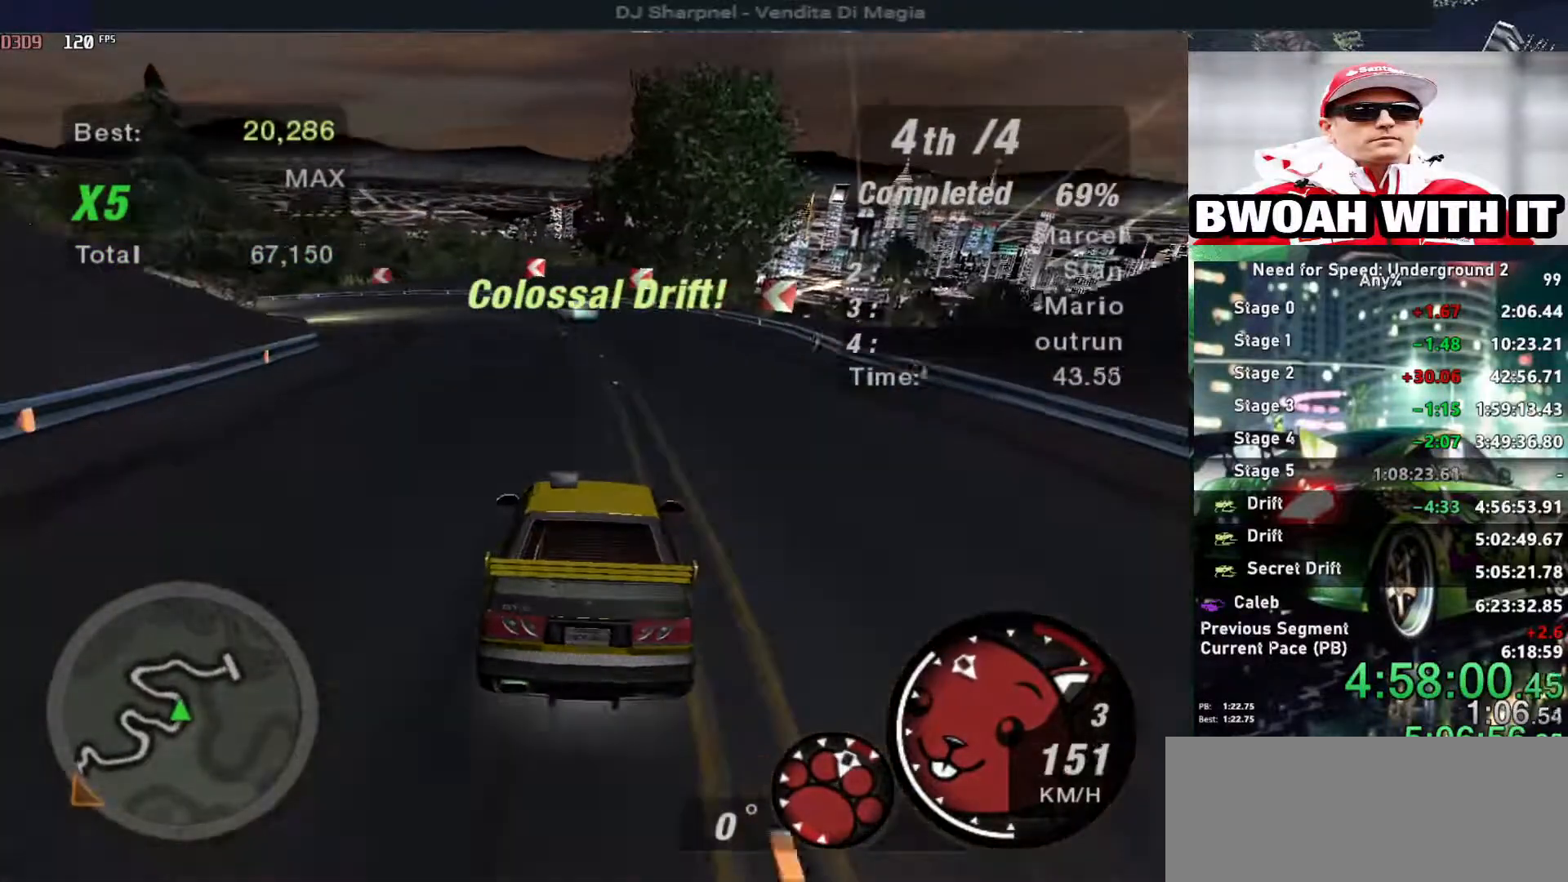
{"keys": ["left", "up"], "events": [[50, "left", "up"], [316, "left", "down"]]}
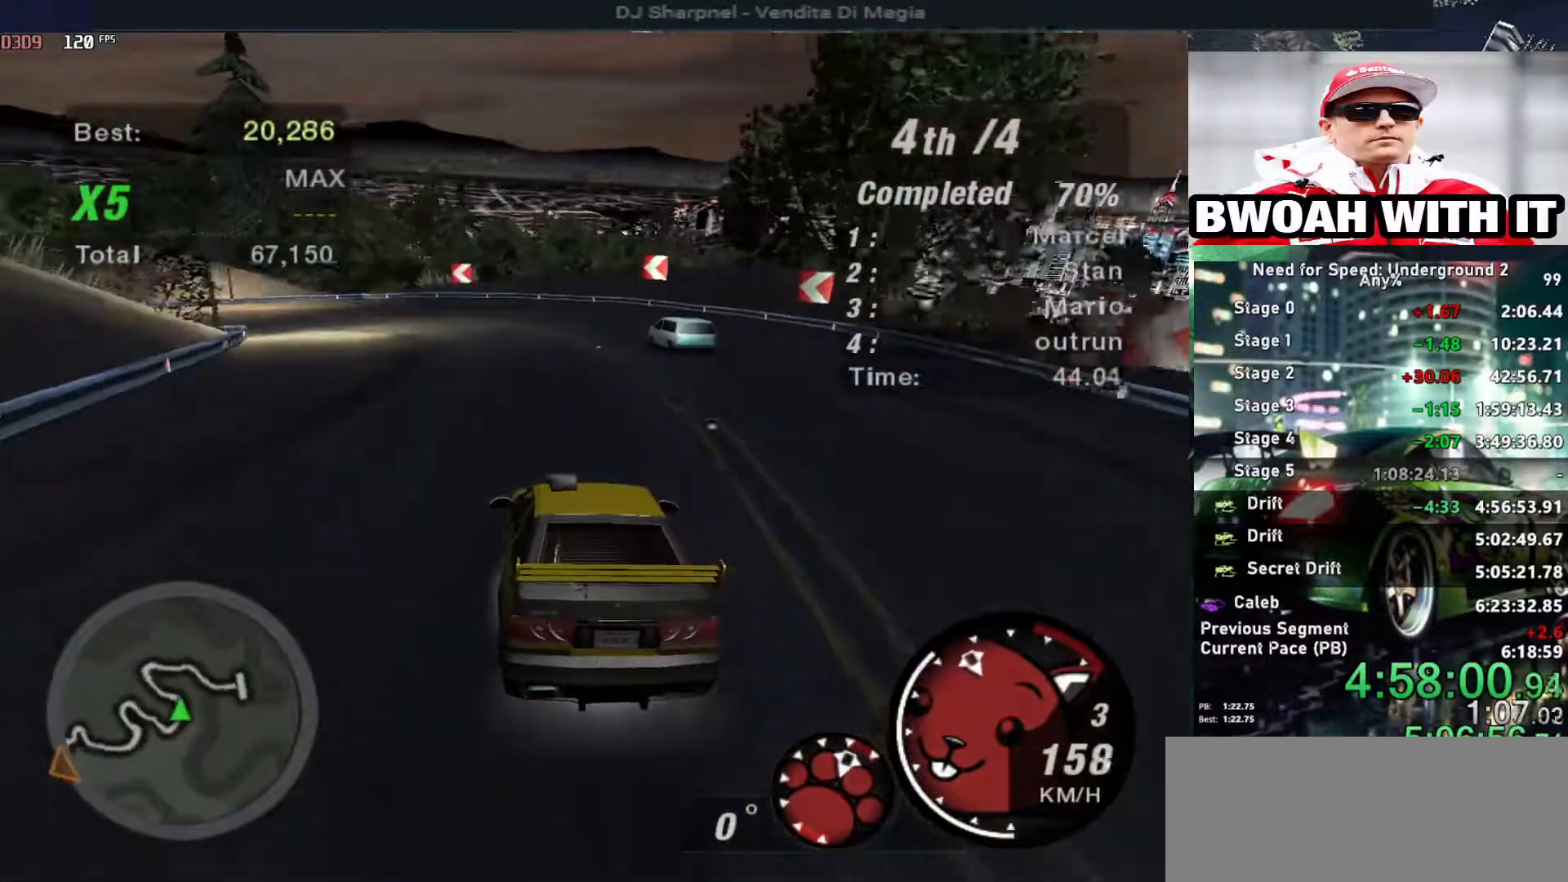
{"keys": ["up"], "events": [[150, "space", "down"], [250, "left", "up"], [333, "space", "up"]]}
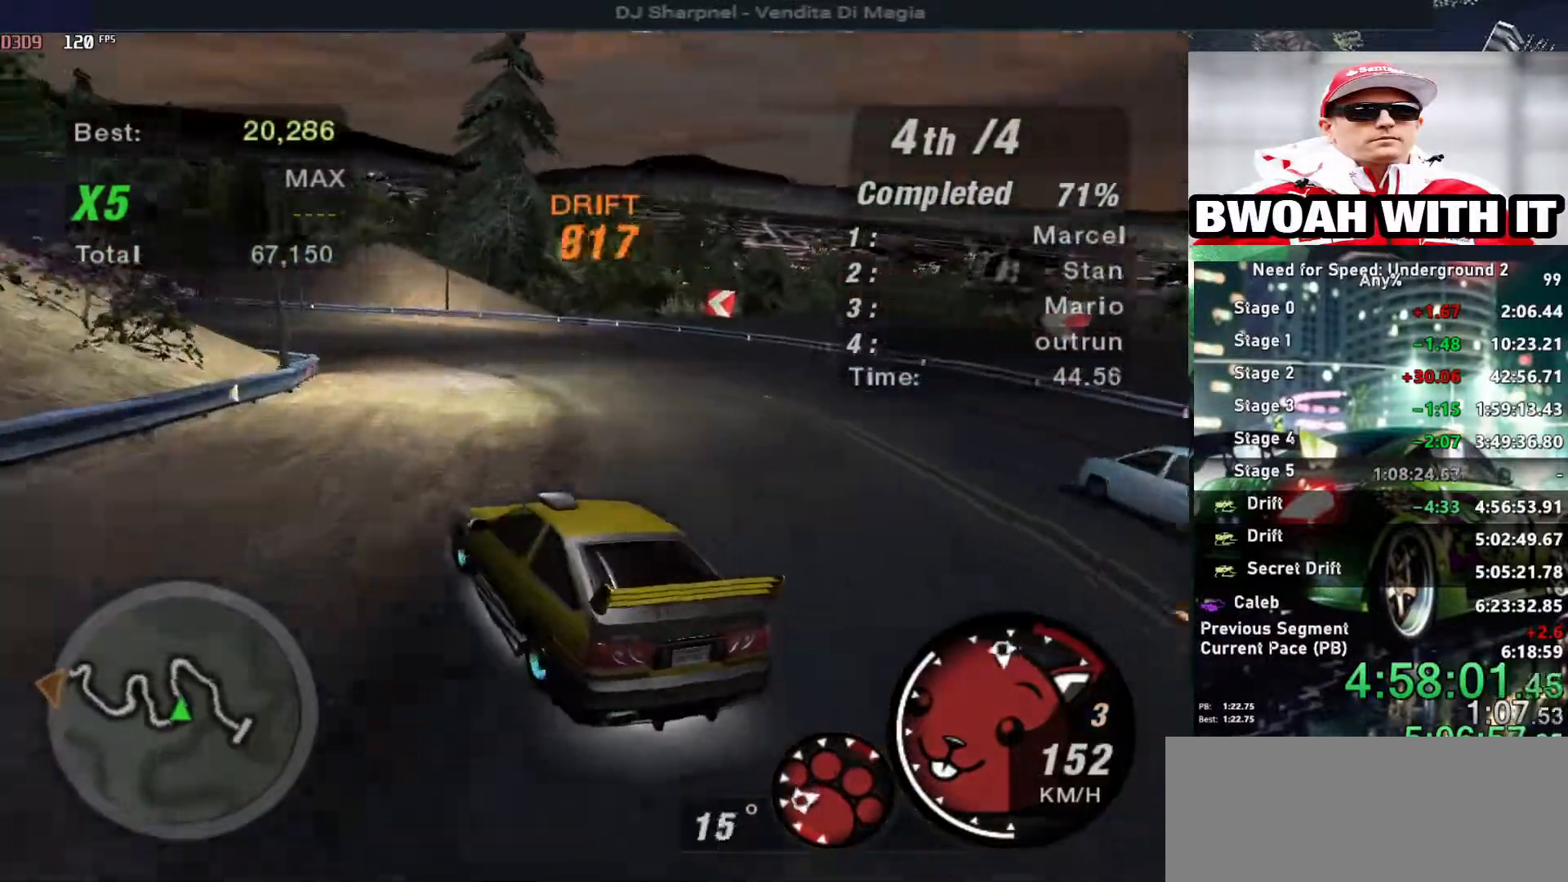
{"keys": ["right", "up"], "events": [[216, "right", "down"]]}
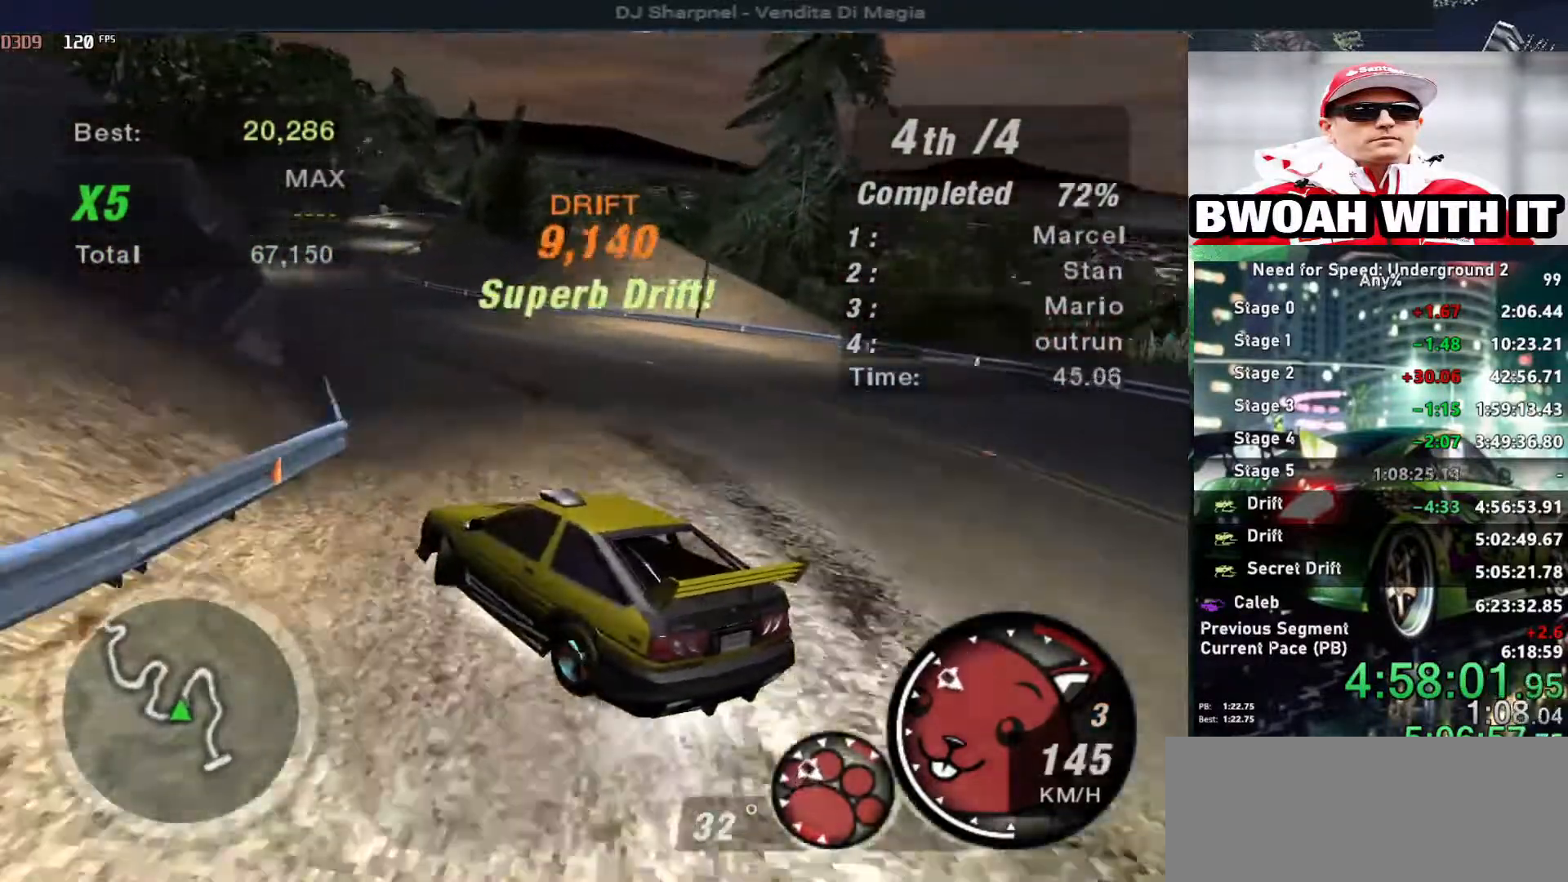
{"keys": ["right", "up"], "events": [[50, "right", "up"], [466, "right", "down"]]}
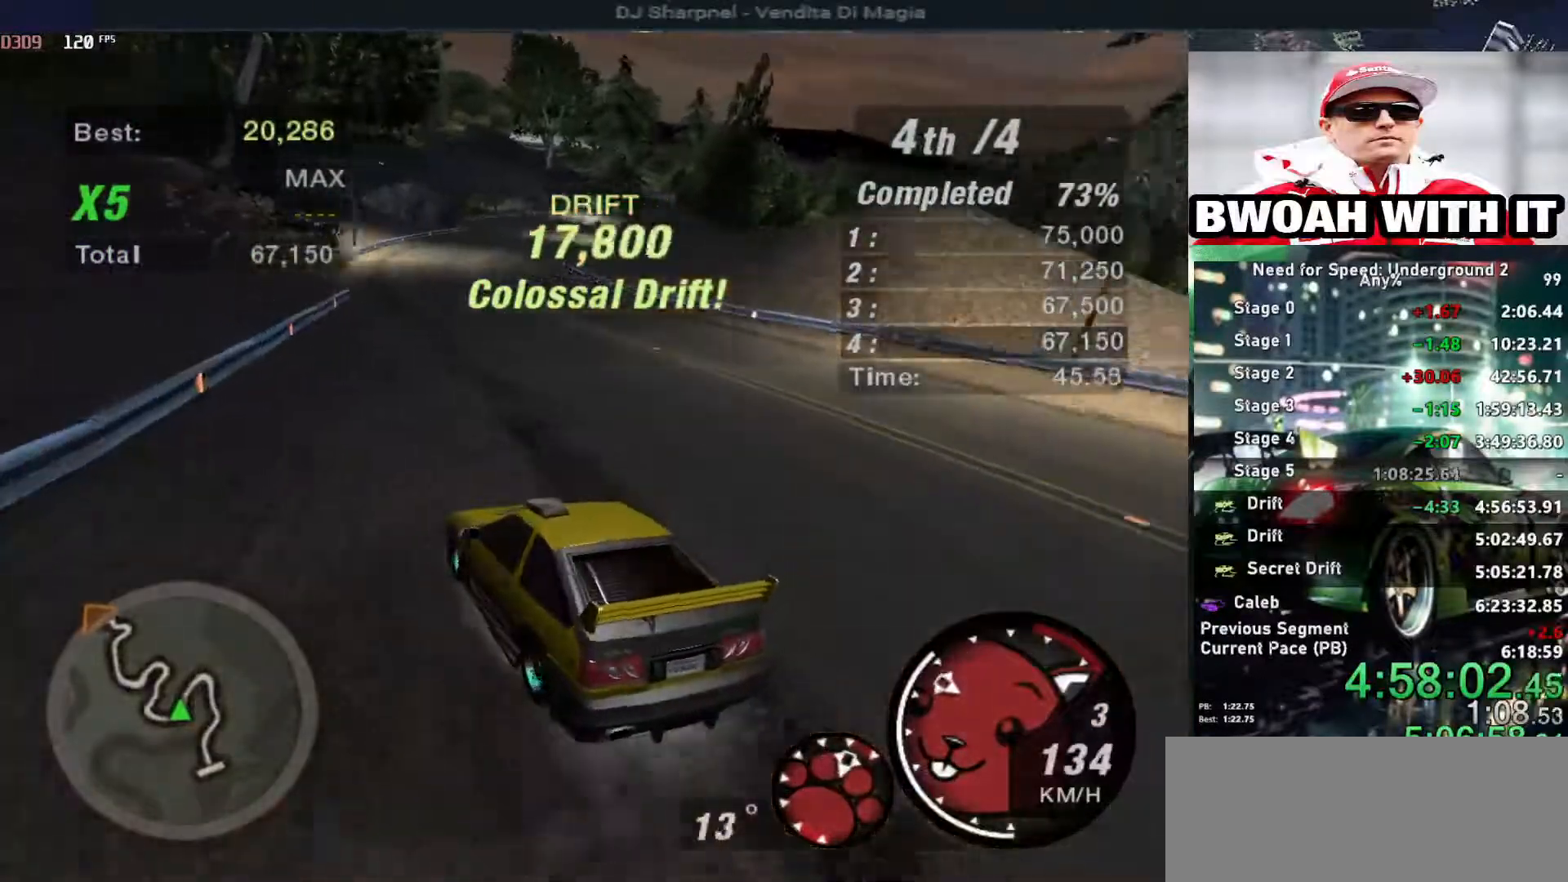
{"keys": ["right", "up"], "events": [[16, "right", "up"], [483, "right", "down"]]}
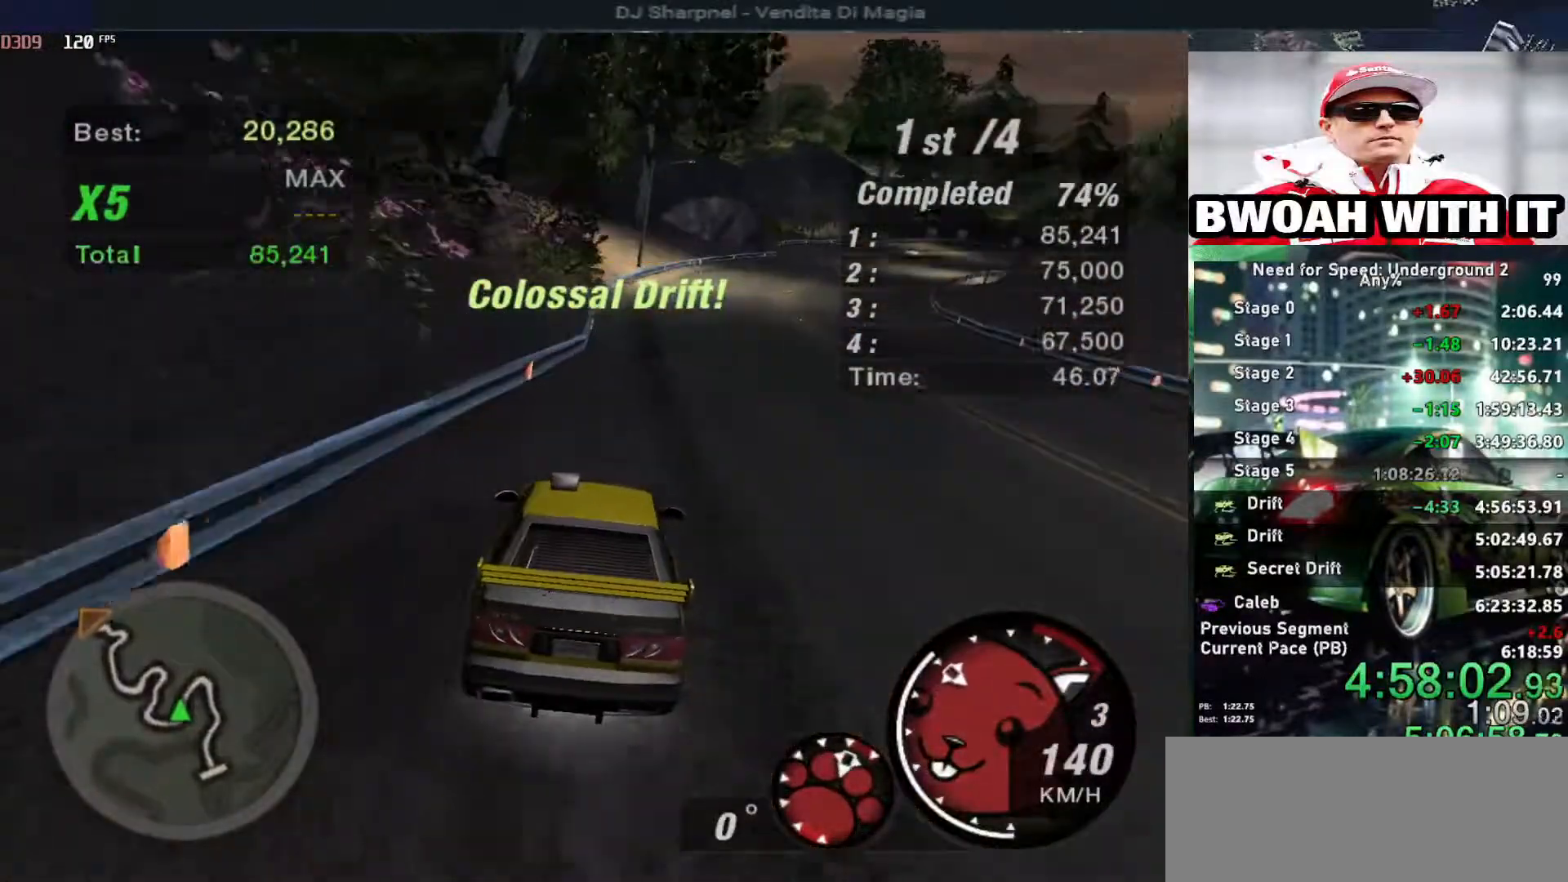
{"keys": ["up"], "events": [[66, "right", "up"]]}
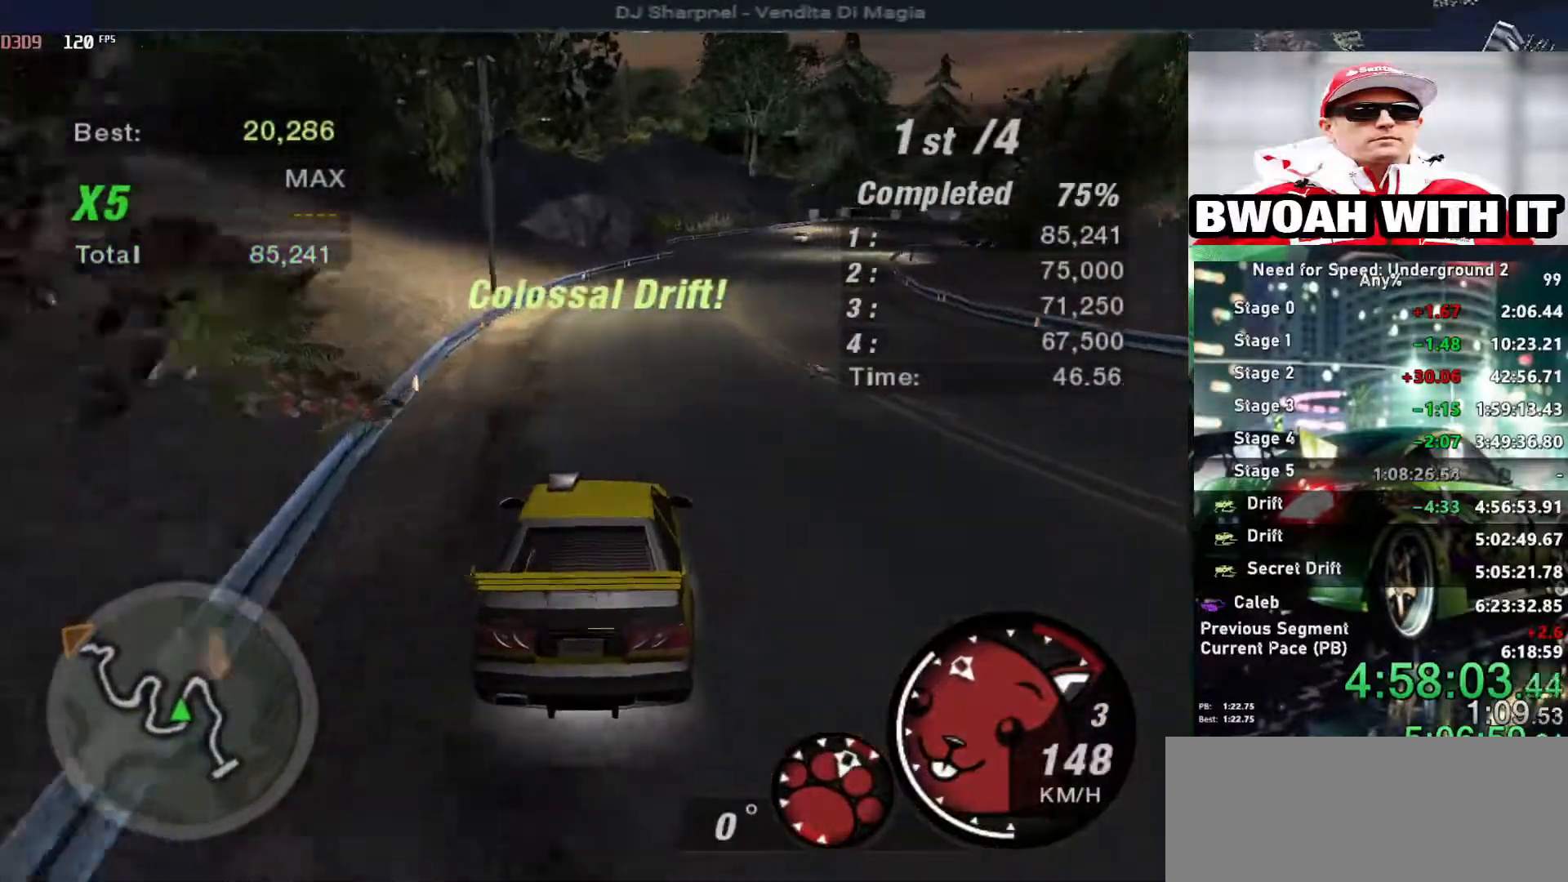
{"keys": ["up"], "events": [[133, "right", "down"], [233, "right", "up"]]}
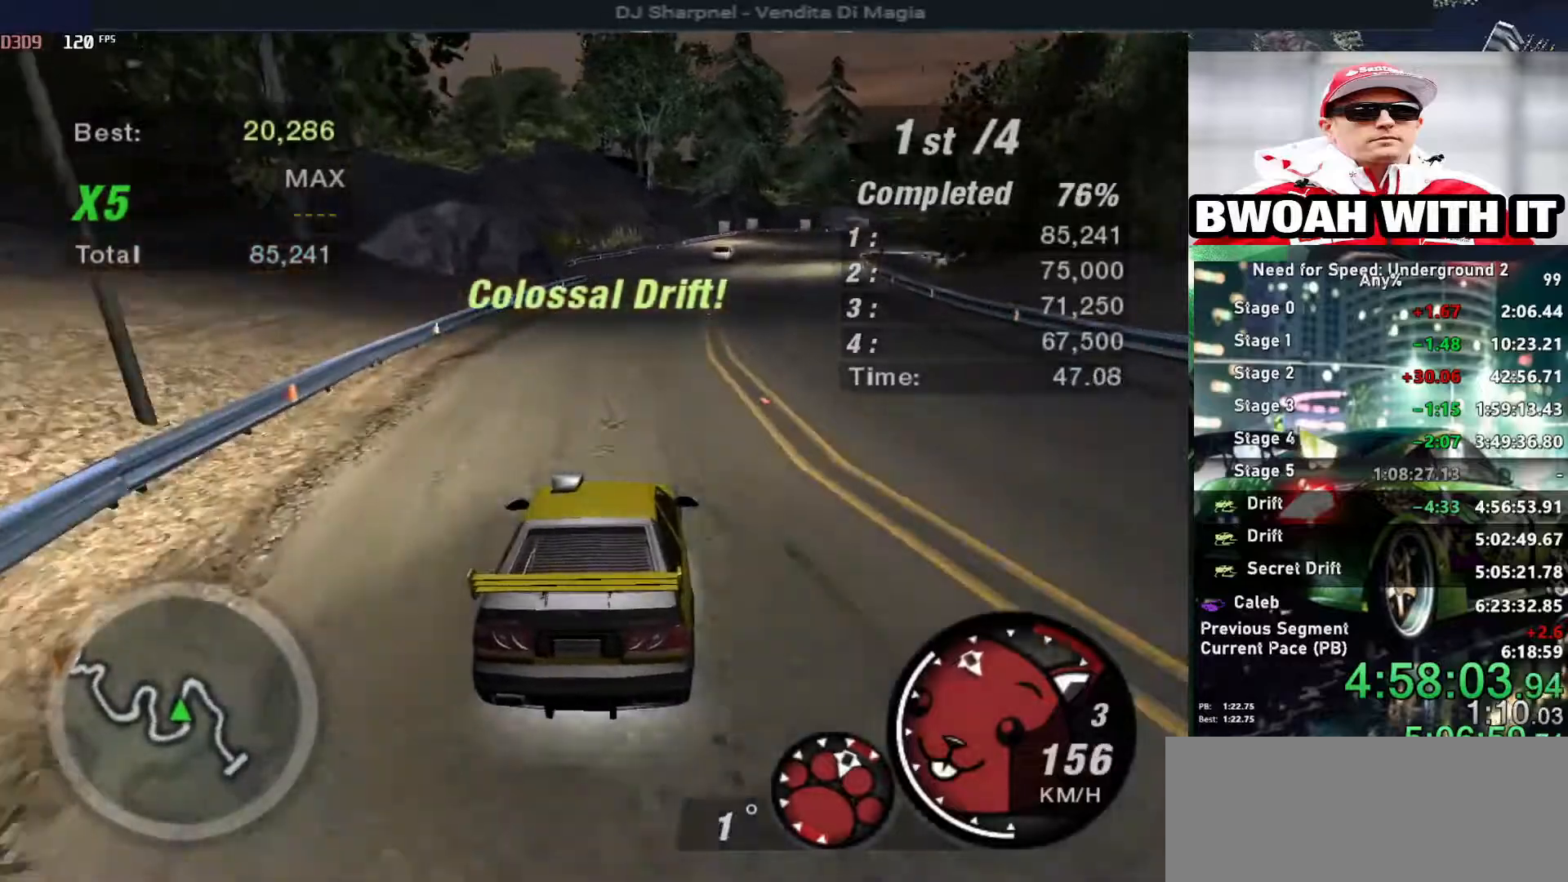
{"keys": ["up"], "events": [[66, "right", "down"], [150, "right", "up"]]}
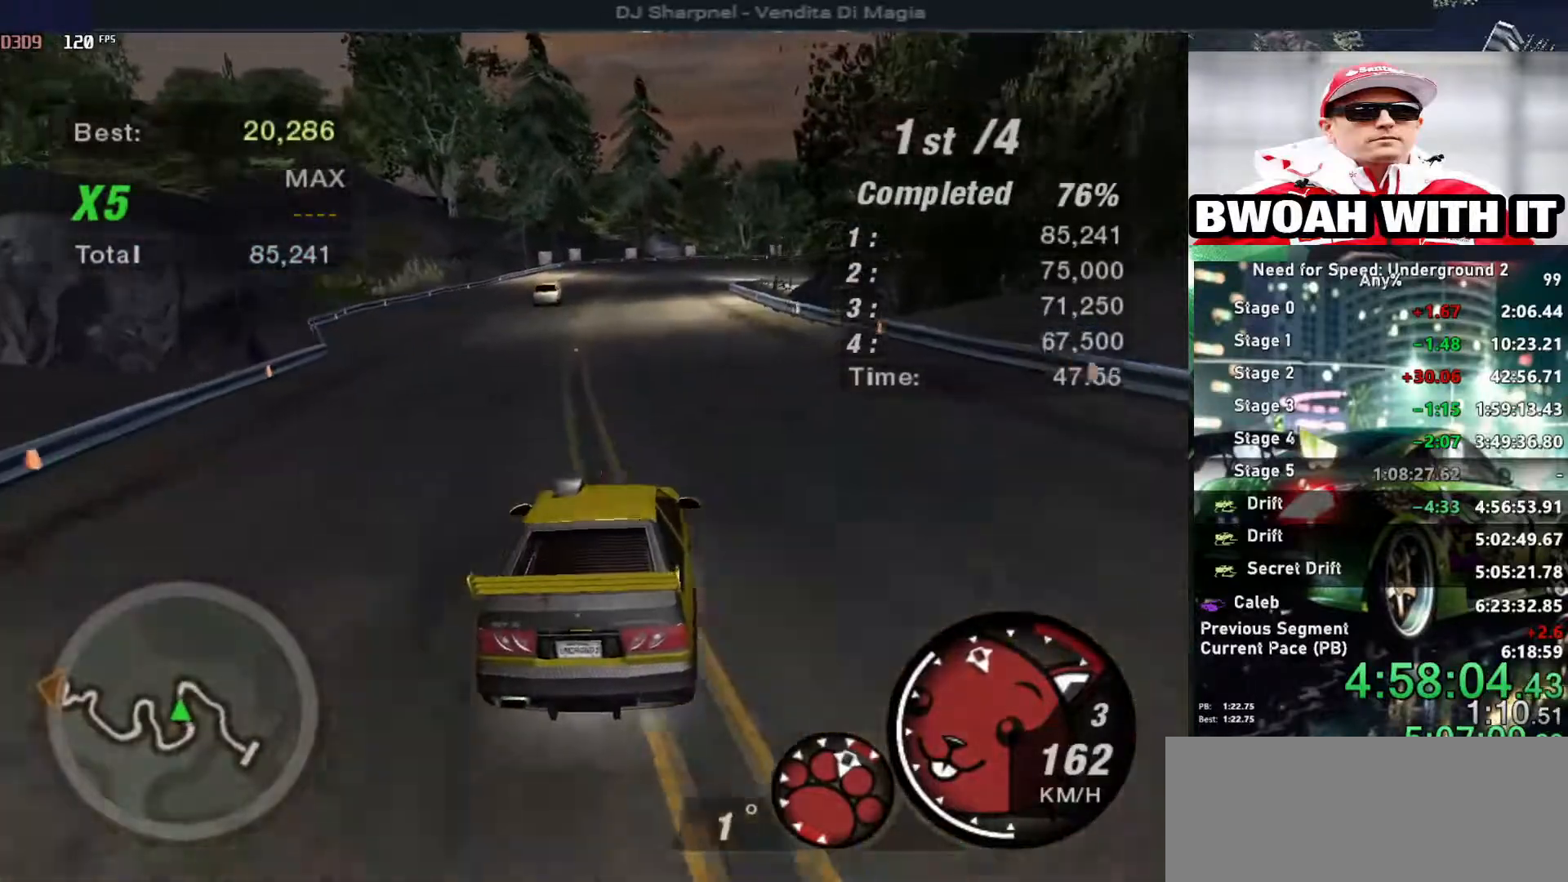
{"keys": ["up"], "events": [[166, "left", "down"], [250, "left", "up"]]}
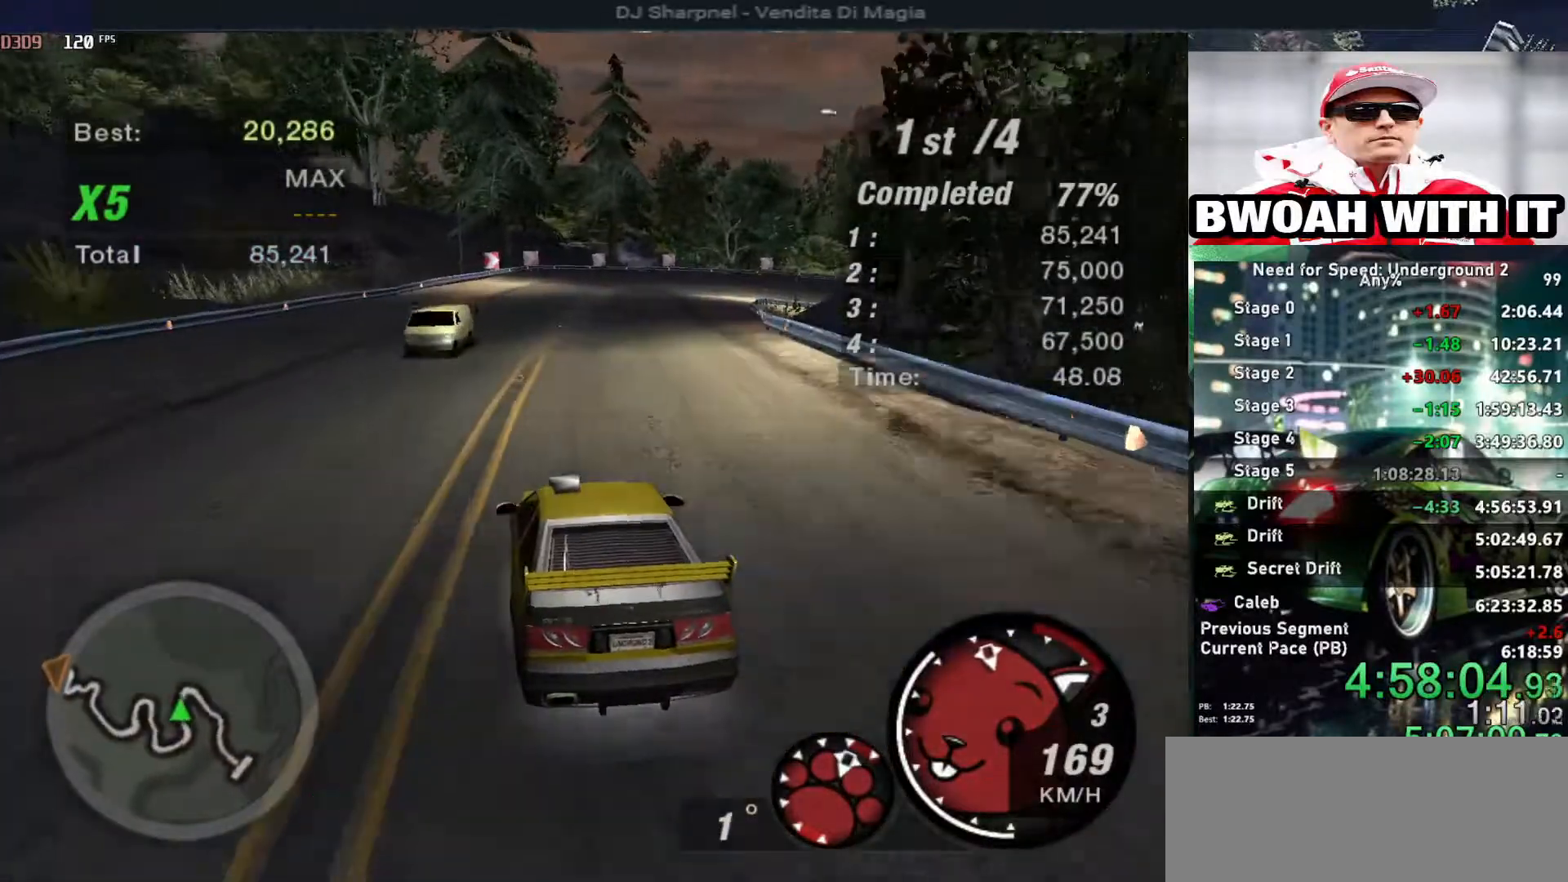
{"keys": ["up"], "events": [[233, "right", "down"], [283, "right", "up"]]}
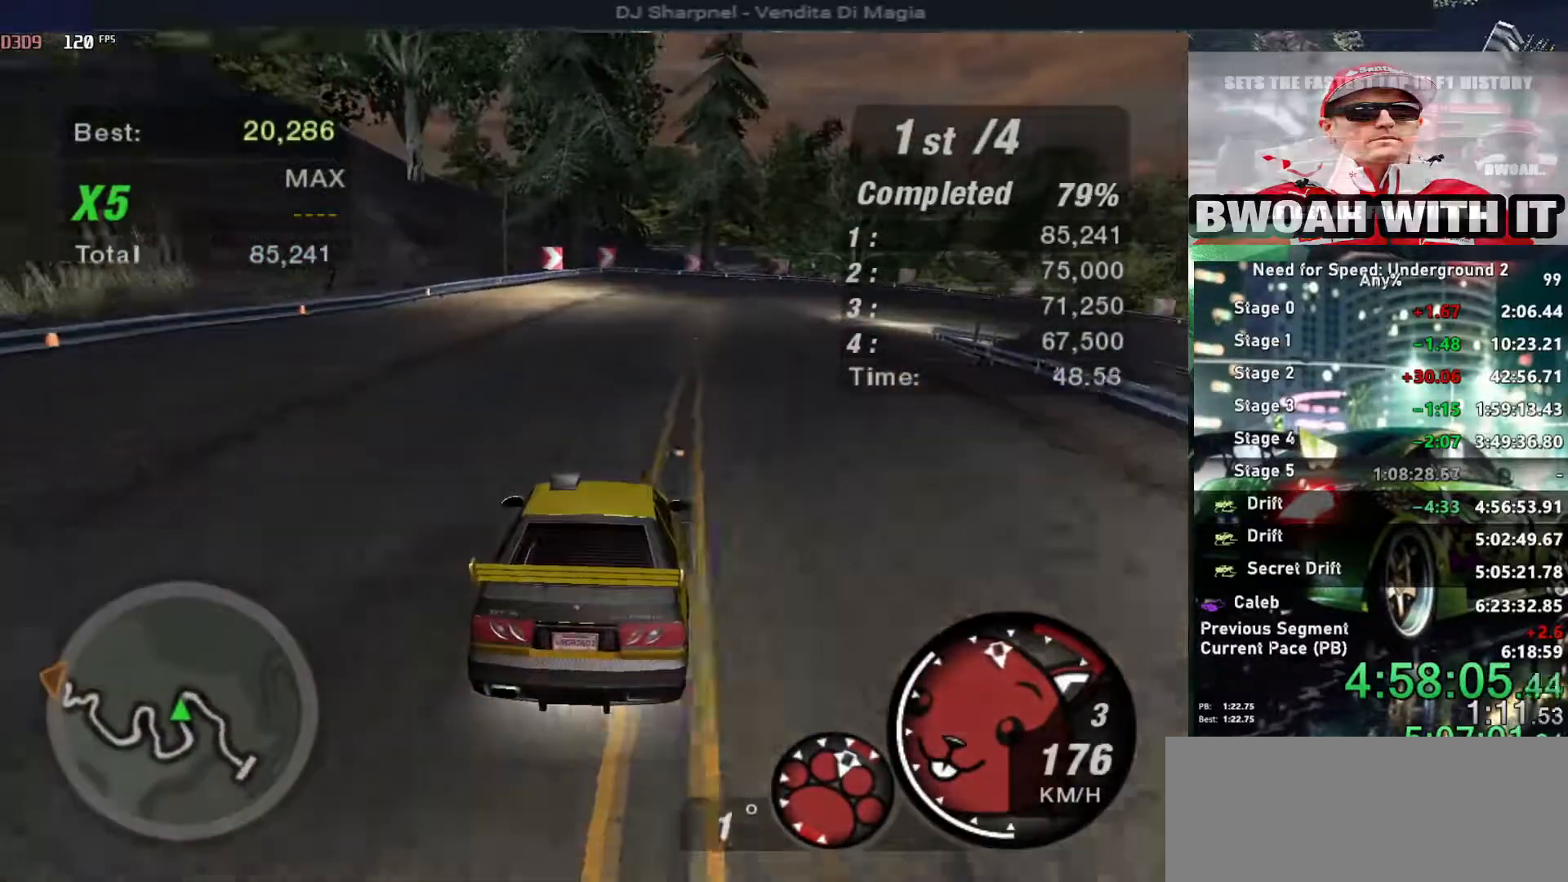
{"keys": ["down", "right"], "events": [[283, "right", "down"], [333, "down", "down"], [383, "up", "up"]]}
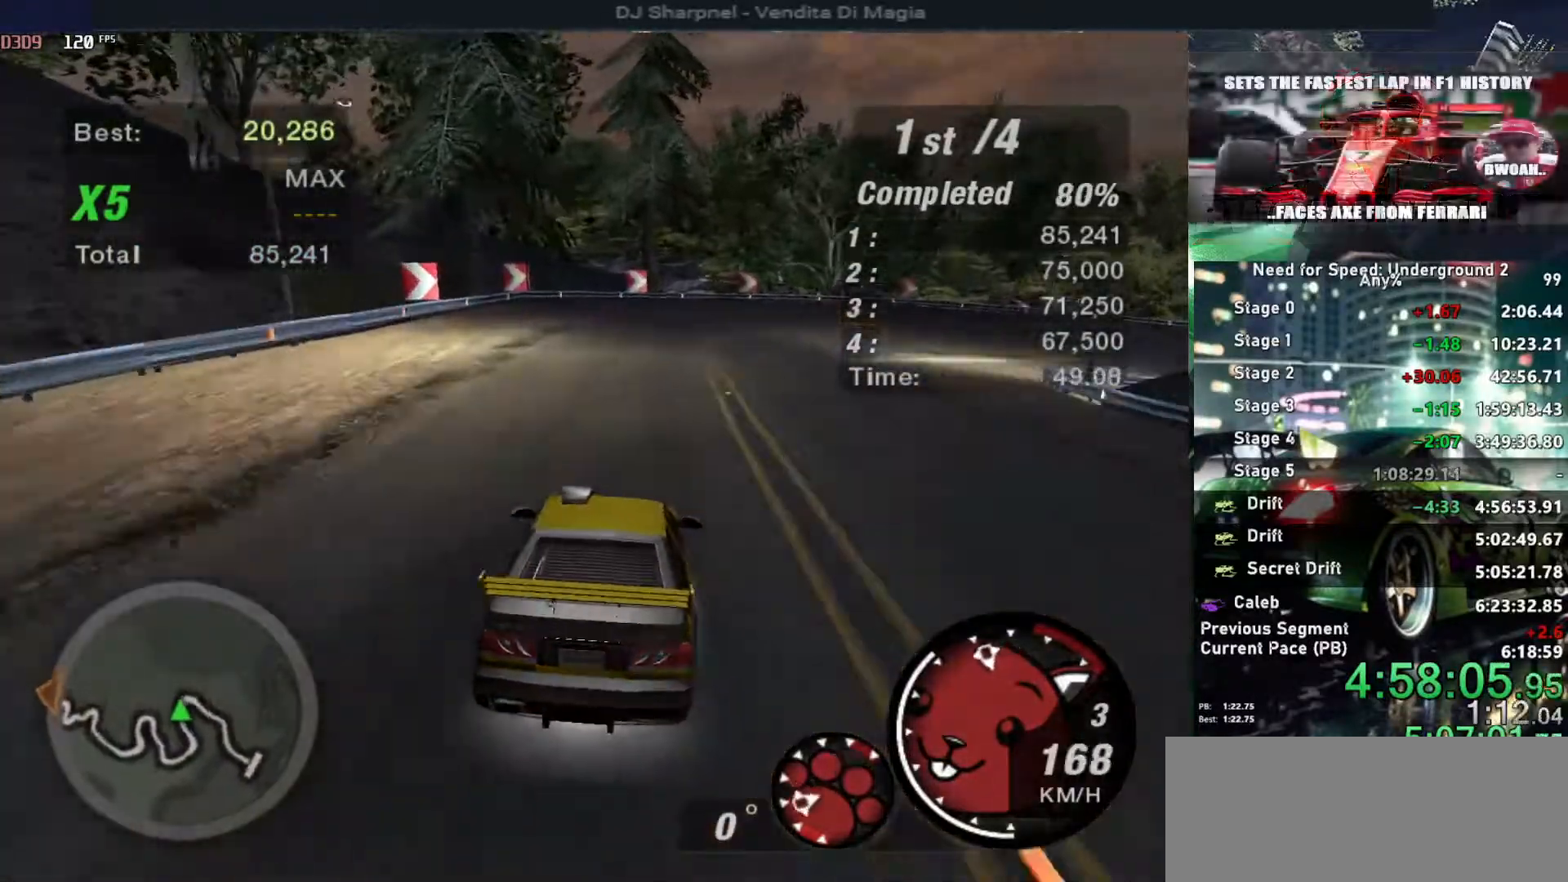
{"keys": ["ctrl", "right", "up"], "events": [[266, "down", "up"], [450, "up", "down"], [500, "ctrl", "down"]]}
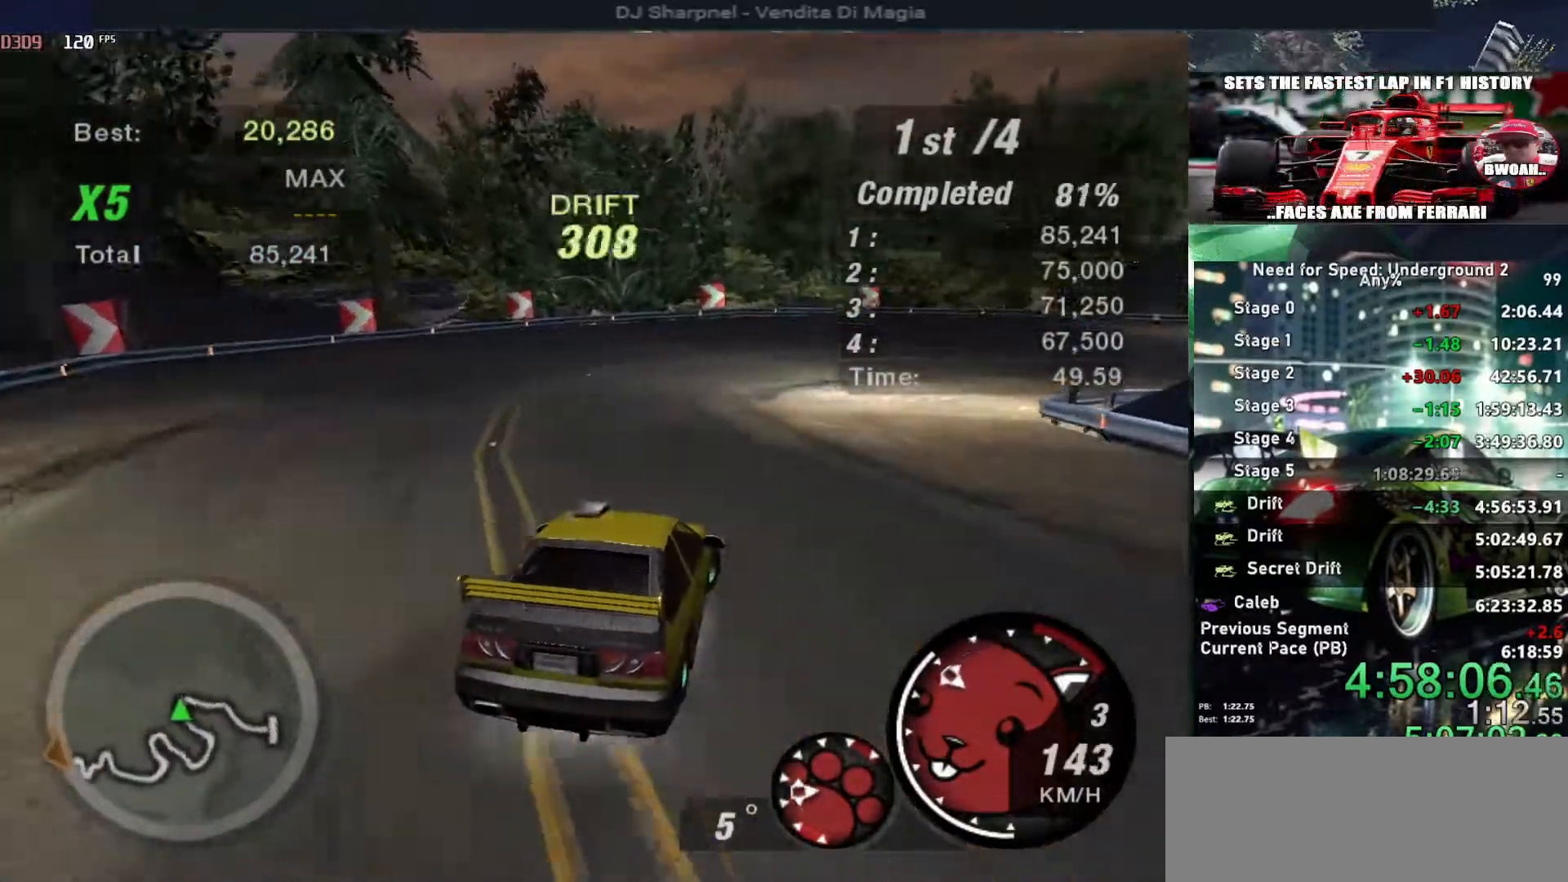
{"keys": ["right", "up"], "events": [[133, "ctrl", "up"], [133, "right", "up"], [233, "right", "down"]]}
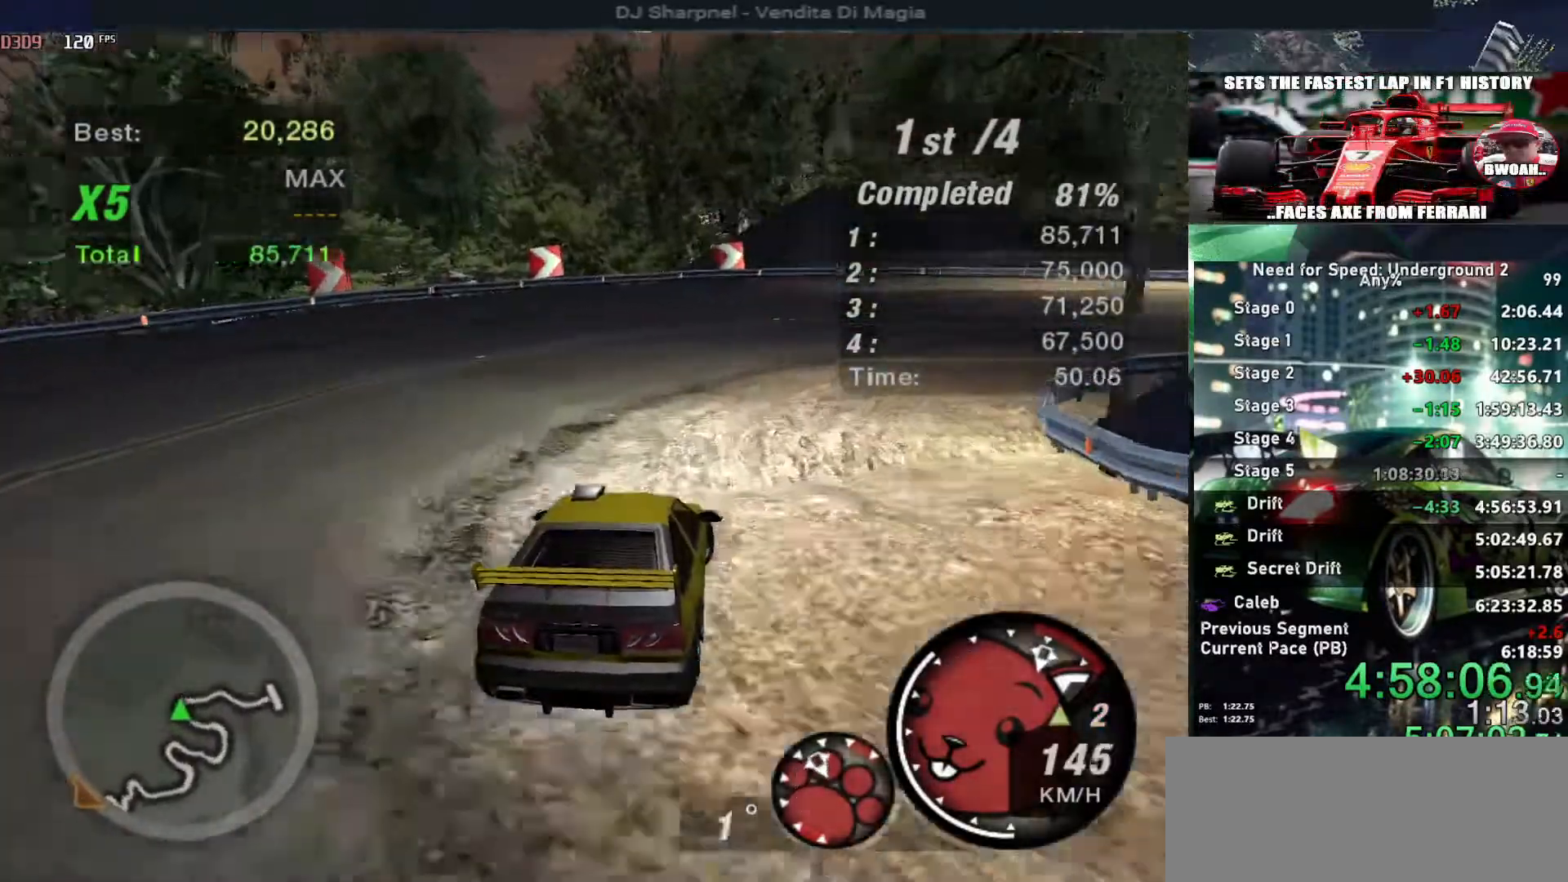
{"keys": ["right", "up"], "events": [[333, "right", "up"], [483, "right", "down"]]}
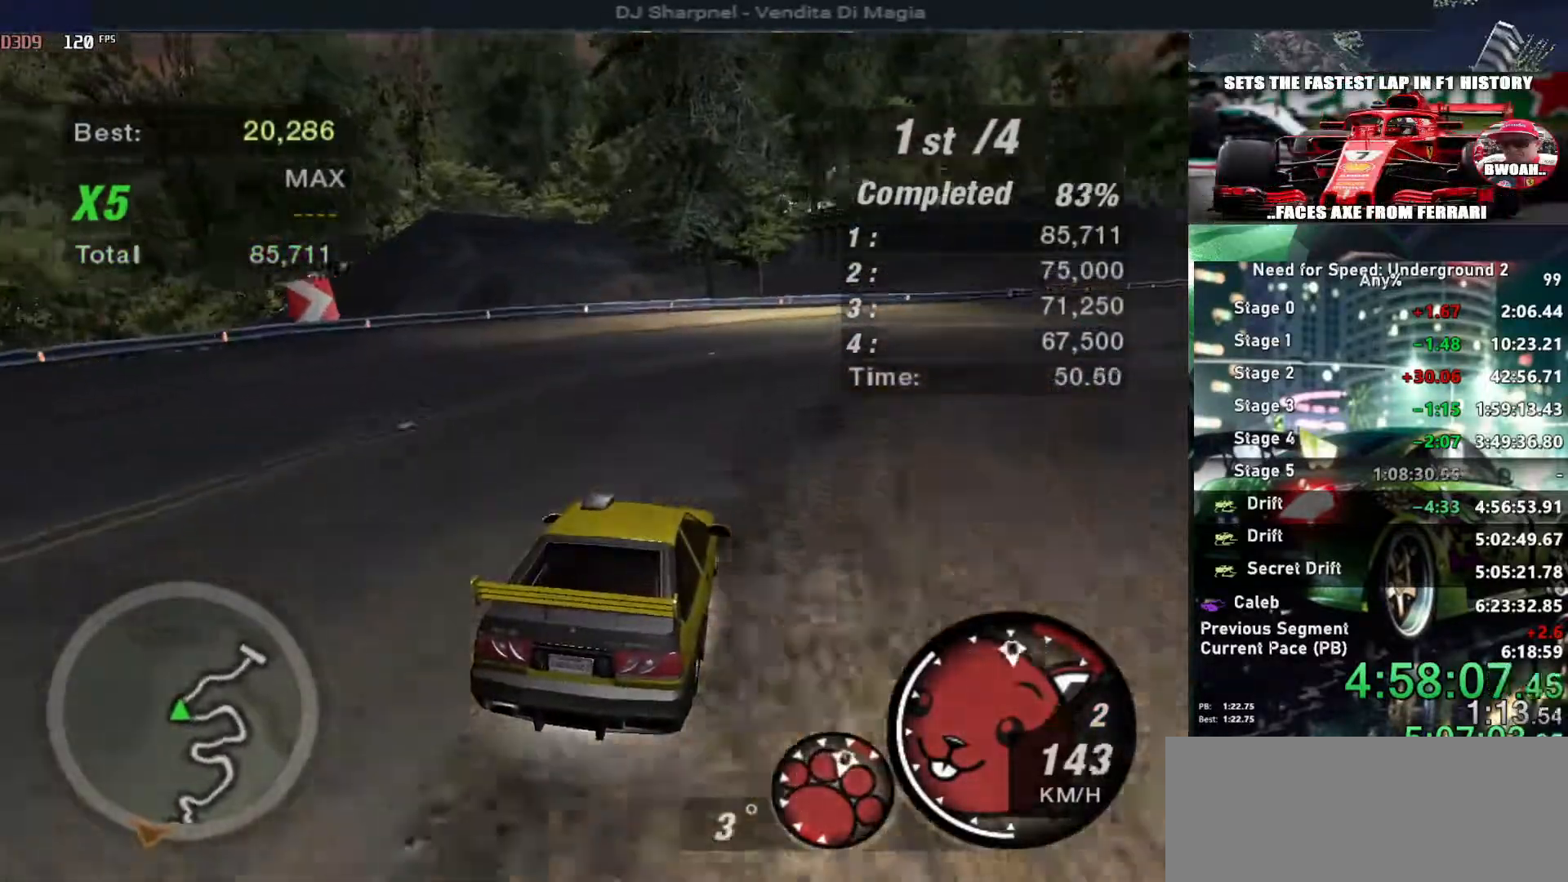
{"keys": ["up"], "events": [[116, "right", "up"]]}
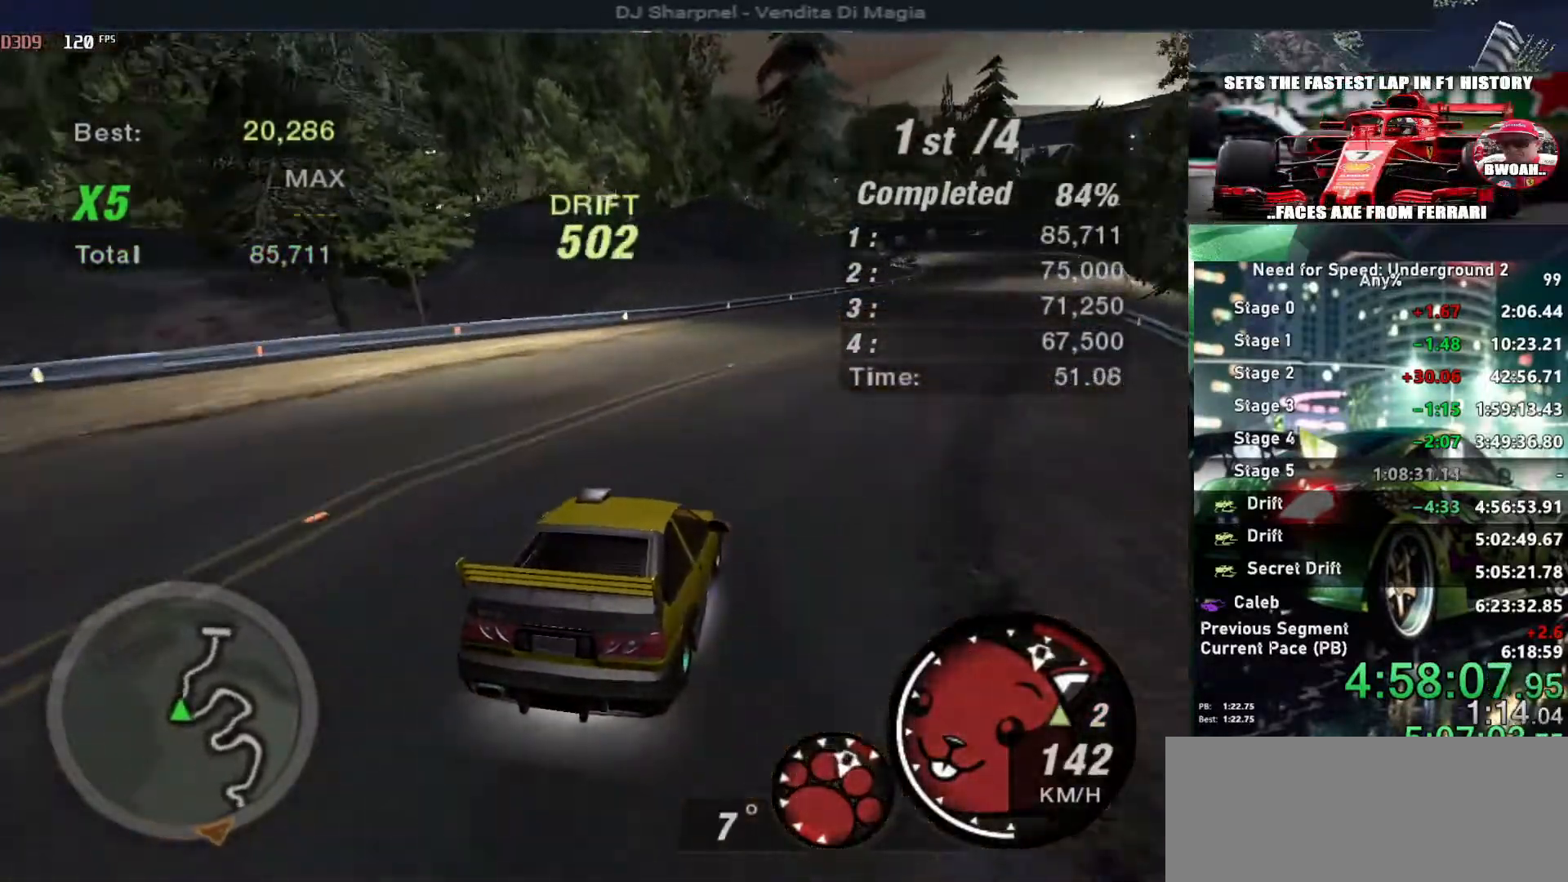
{"keys": ["right", "up"], "events": [[150, "left", "down"], [233, "left", "up"], [316, "right", "down"]]}
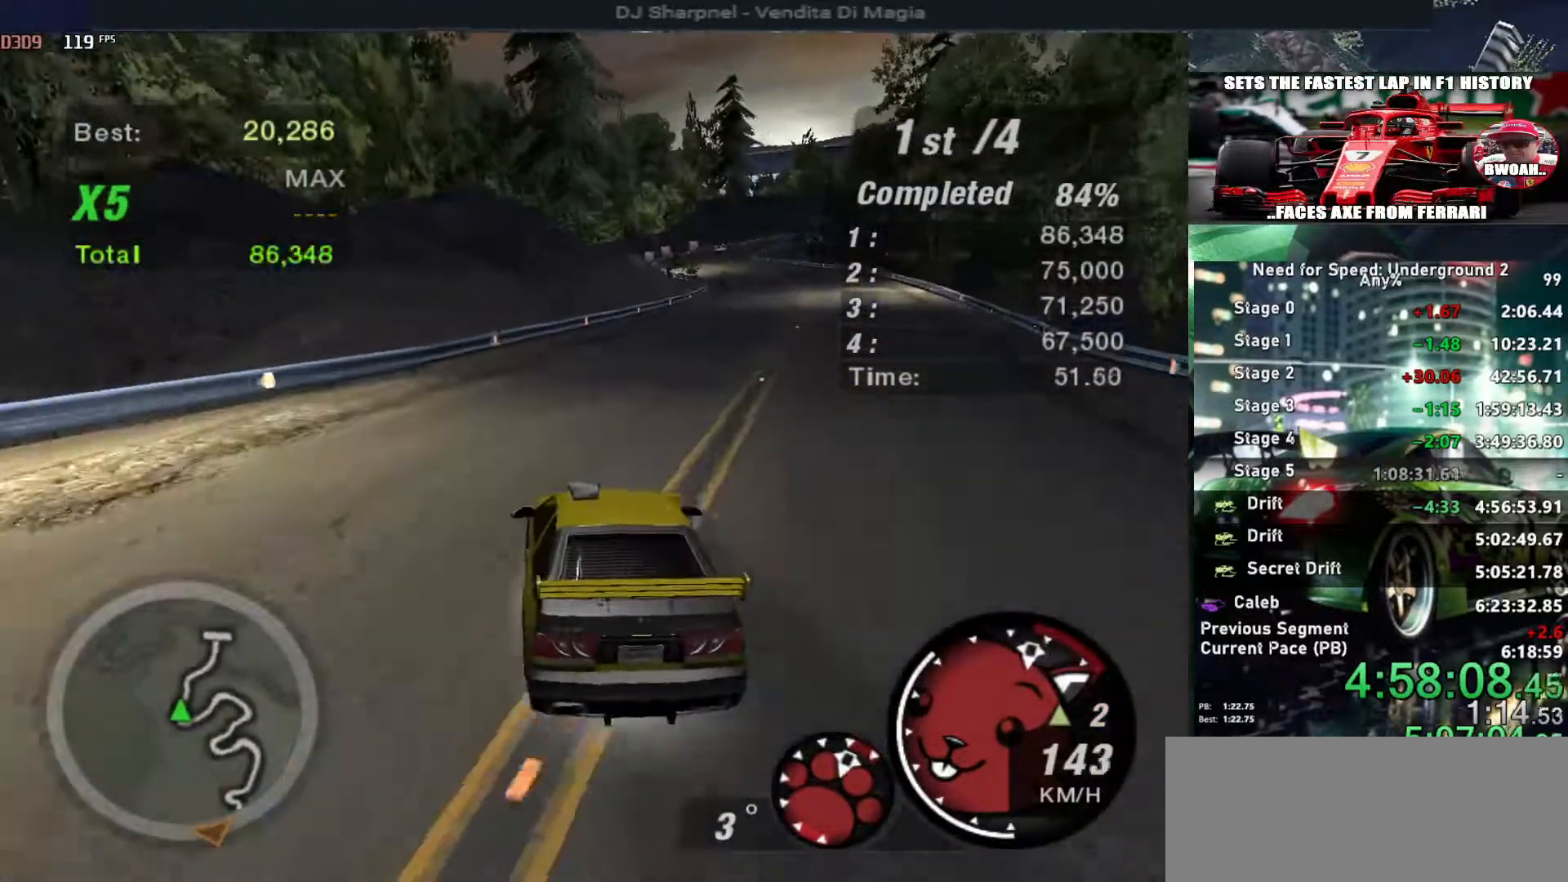
{"keys": ["shift", "up"], "events": [[16, "right", "up"], [433, "right", "down"], [433, "shift", "down"], [483, "right", "up"]]}
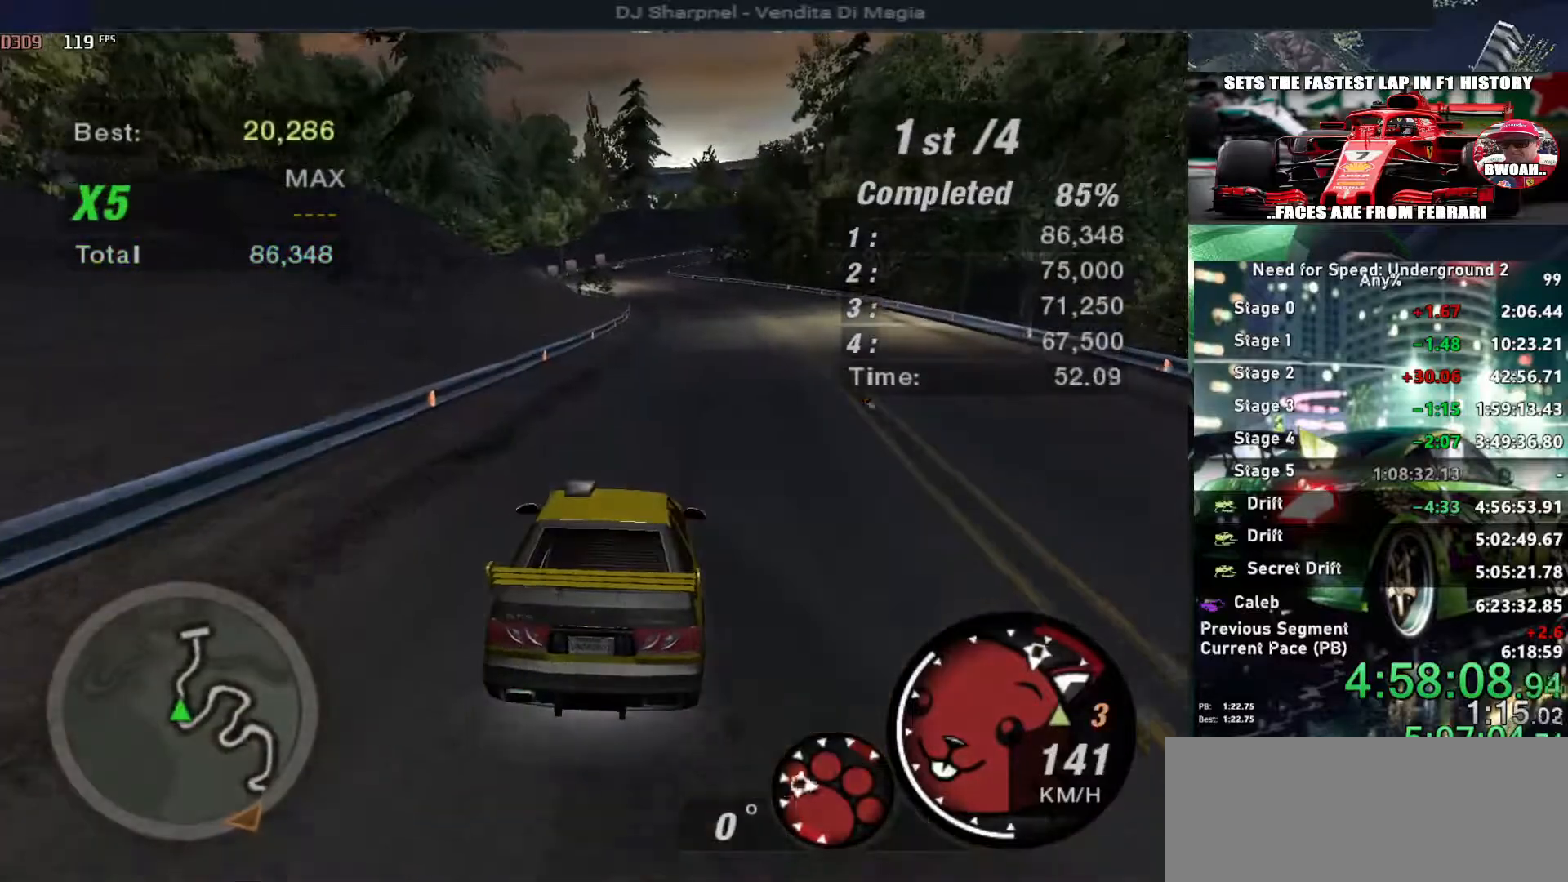
{"keys": ["up"], "events": [[16, "shift", "up"], [350, "left", "down"], [450, "left", "up"]]}
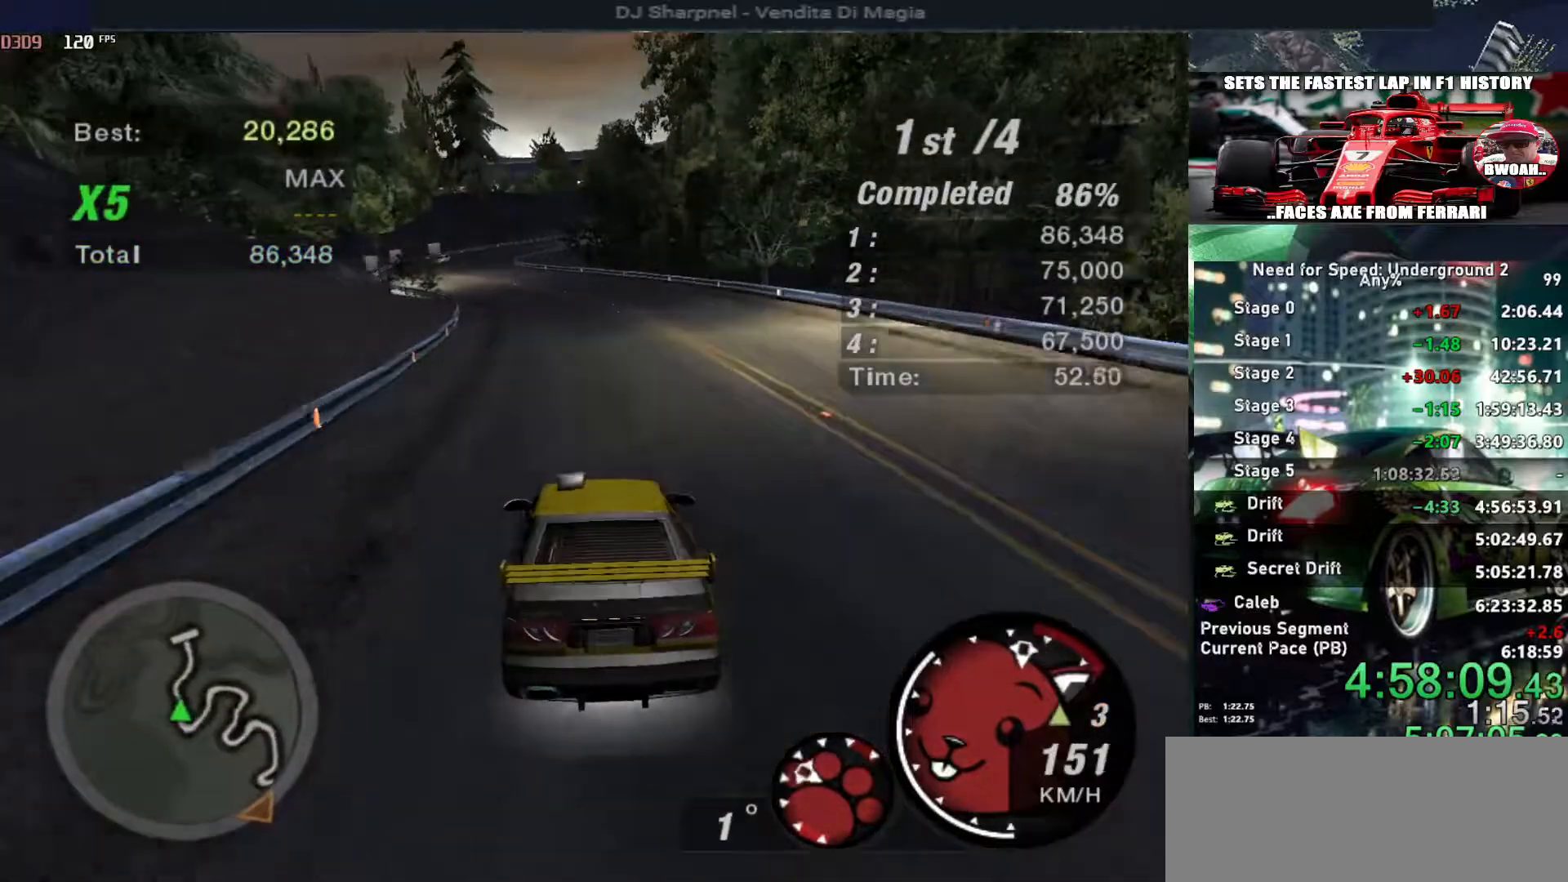
{"keys": ["up"], "events": []}
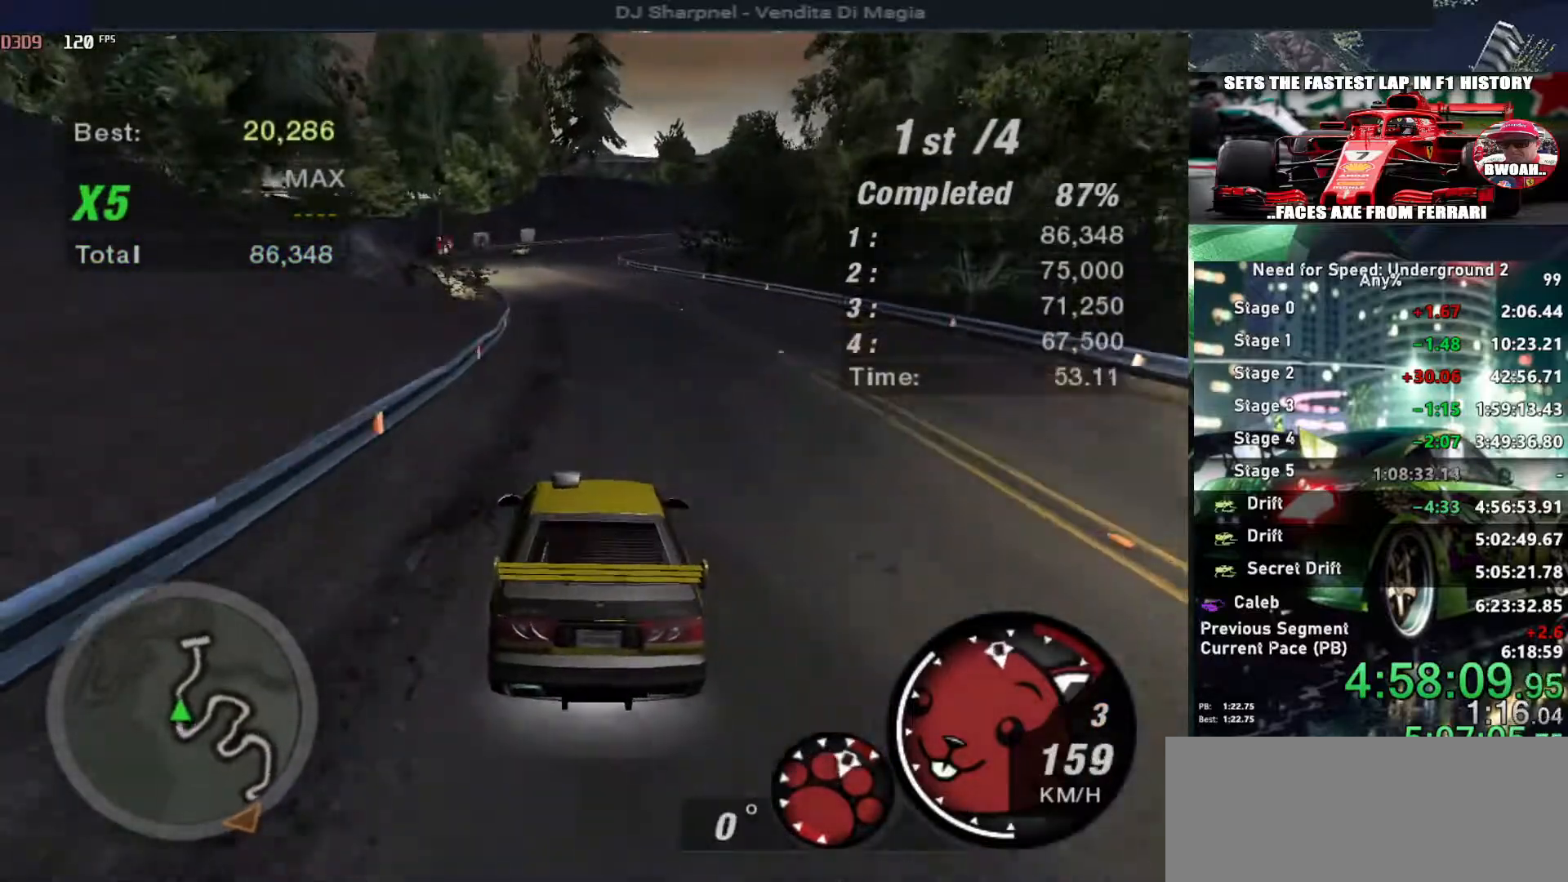
{"keys": ["up"], "events": [[150, "left", "down"], [200, "left", "up"]]}
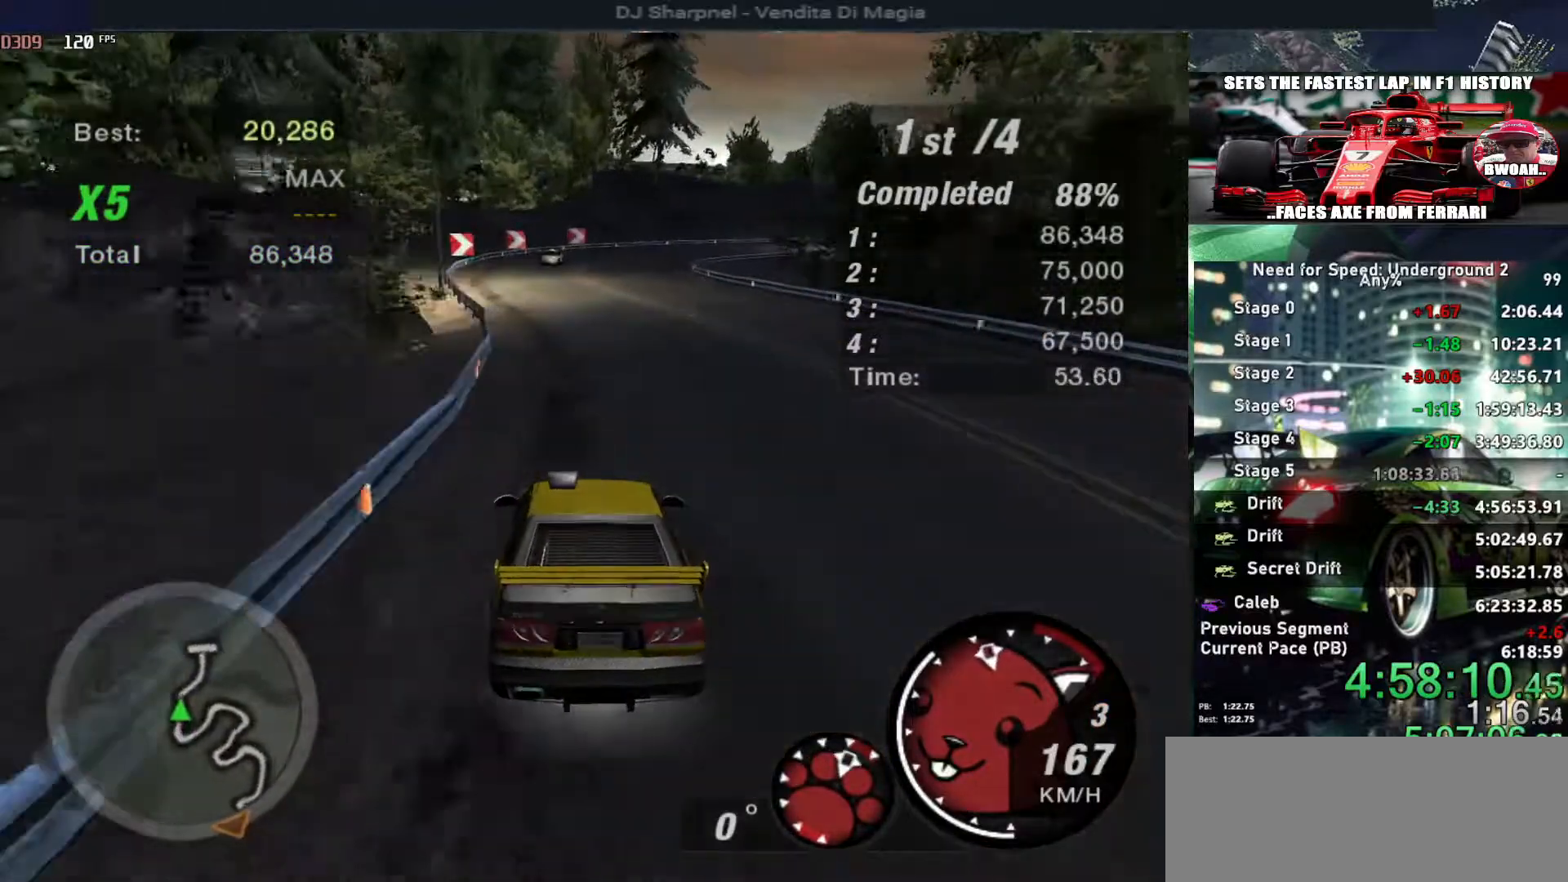
{"keys": ["up"], "events": [[266, "right", "down"], [350, "right", "up"]]}
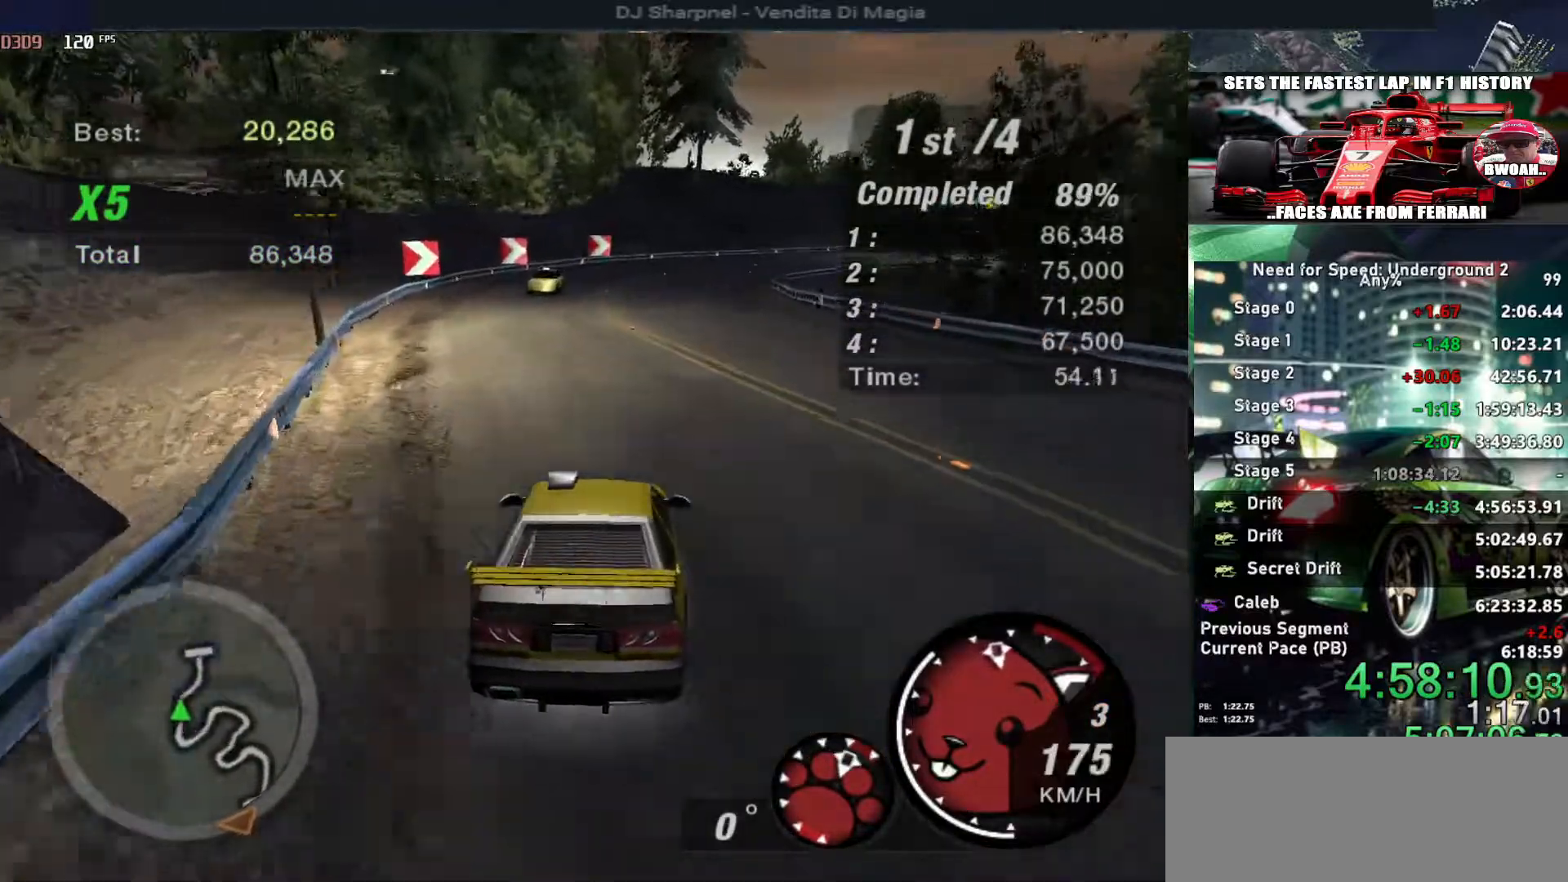
{"keys": ["up"], "events": [[183, "right", "down"], [266, "right", "up"]]}
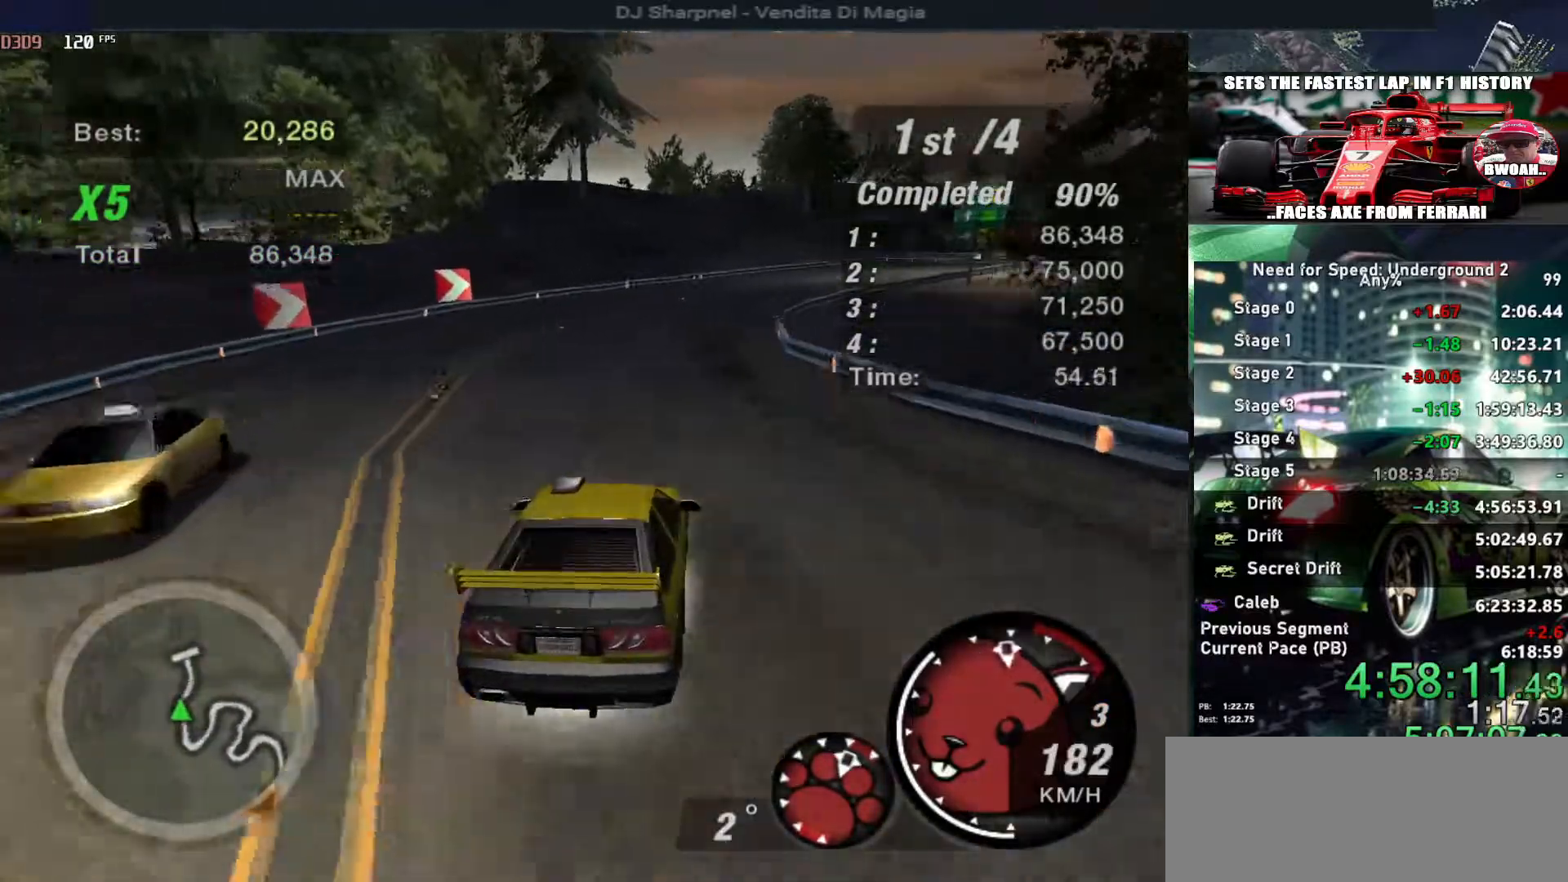
{"keys": ["up"], "events": [[66, "right", "down"], [150, "right", "up"], [283, "right", "down"], [383, "right", "up"]]}
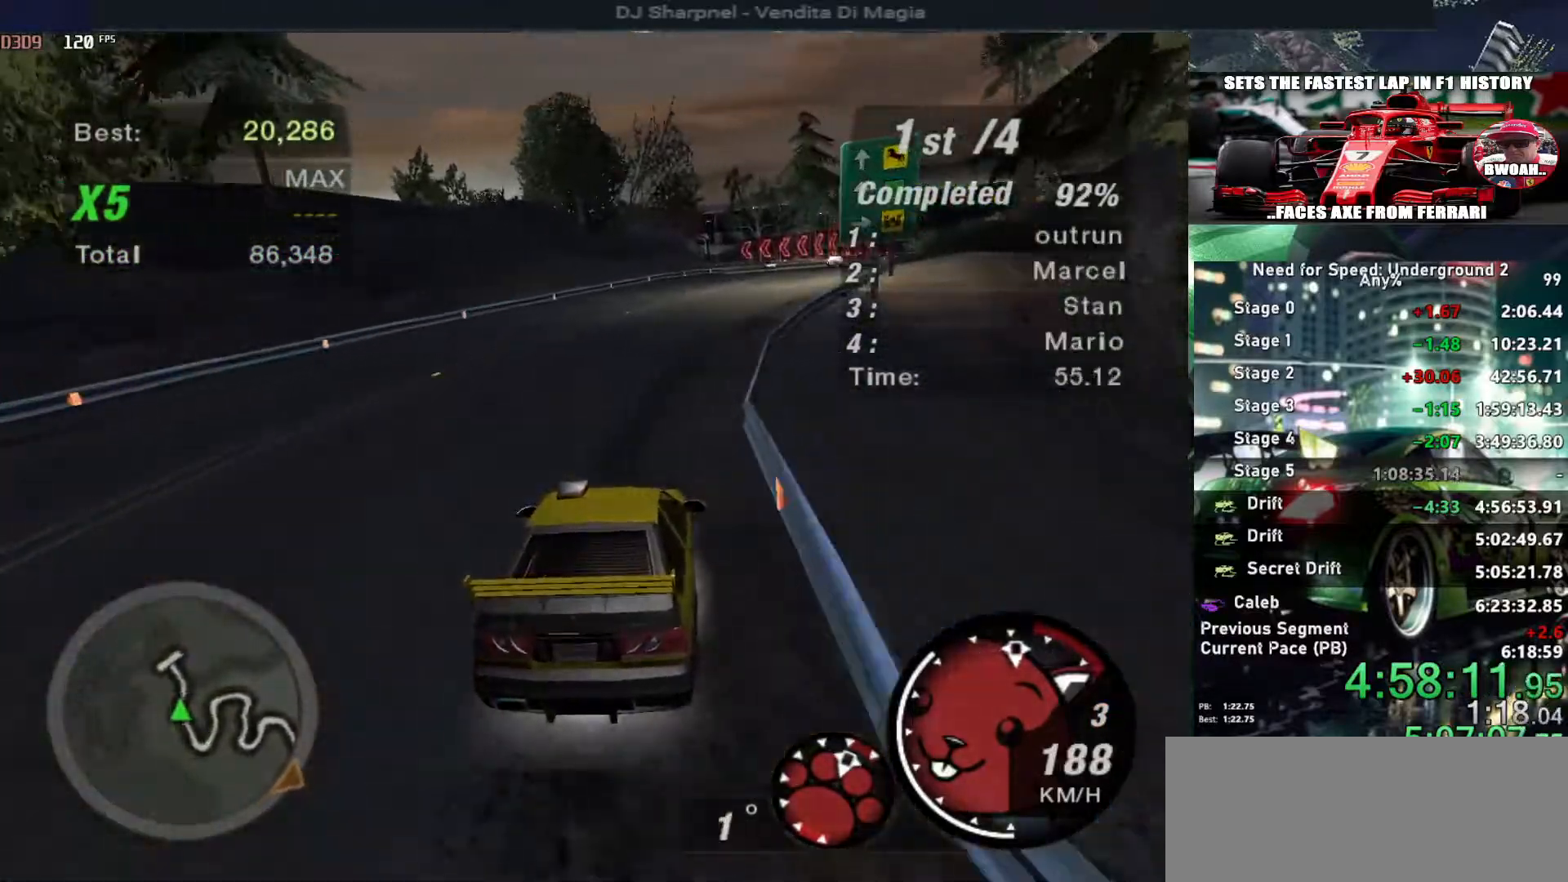
{"keys": ["up"], "events": []}